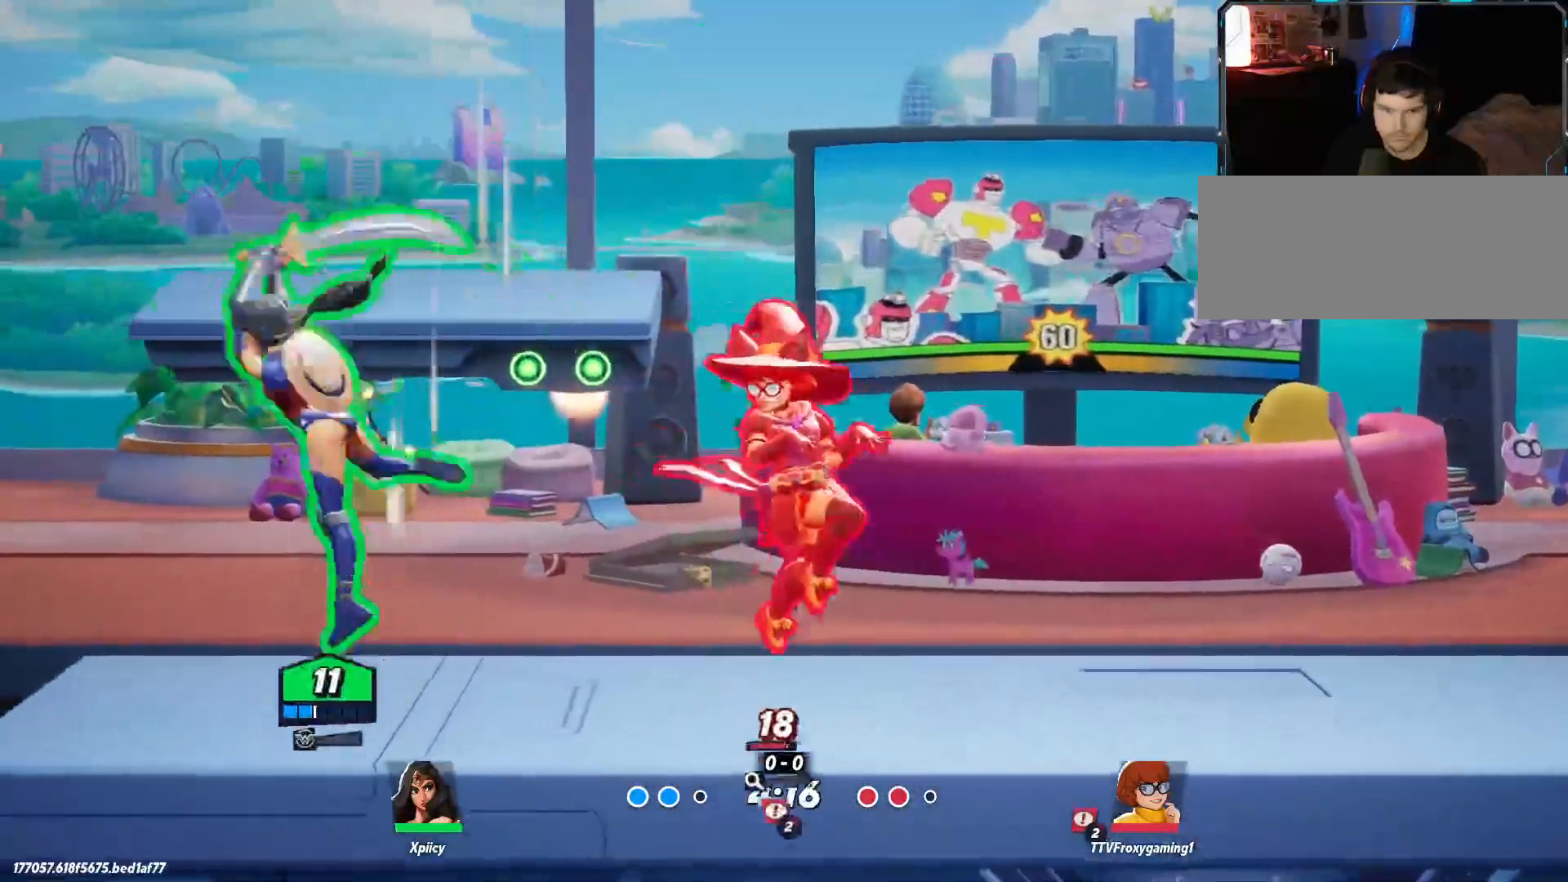
Gameplay with keyboard; each line is a JSON object with the keys held at the frame after it. "events" lists presses ("down") and releases ("up") of ".", "/", "0", "1", "2", "3", "4", "5", "6", "7", "8", "9", "a", "alt_l", "alt_r", "b", "backslash", "backspace", "c", "caps_lock", "comma", "ctrl_l", "ctrl_r", "d", "e", "equals", "f", "g", "h", "i", "j", "k", "l", "lbracket", "m", "minus", "n", "o", "p", "q", "quote", "r", "rbracket", "return", "s", "semicolon", "shift_l", "shift_r", "space", "super", "t", "tab", "tilde", "u", "v", "w", "x", "y" and "z" between this image and that frame as [ms after this image, input, new state], when the widget could be followed in between. No other keys are recorded. Mouse input is not recorded.
{"keys": ["d", "space"], "events": [[17, "d", "down"], [67, "s", "up"], [250, "d", "up"], [283, "d", "down"], [333, "space", "down"], [433, "space", "up"], [467, "space", "down"]]}
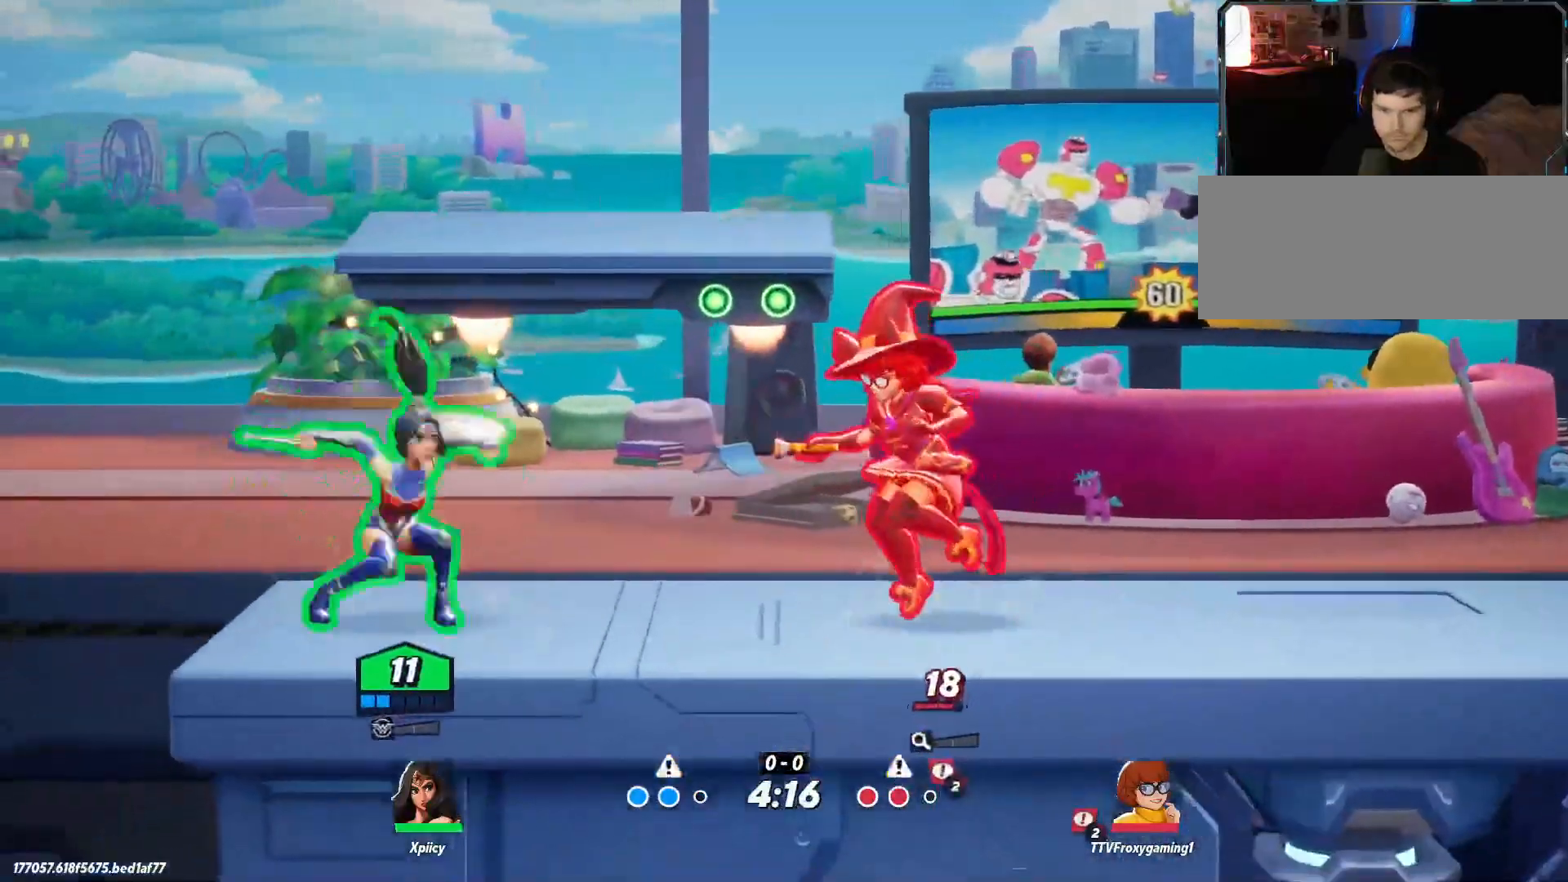
{"keys": ["a", "d"], "events": [[67, "space", "up"], [200, "p", "down"], [350, "p", "up"], [350, "s", "down"], [433, "s", "up"], [483, "a", "down"]]}
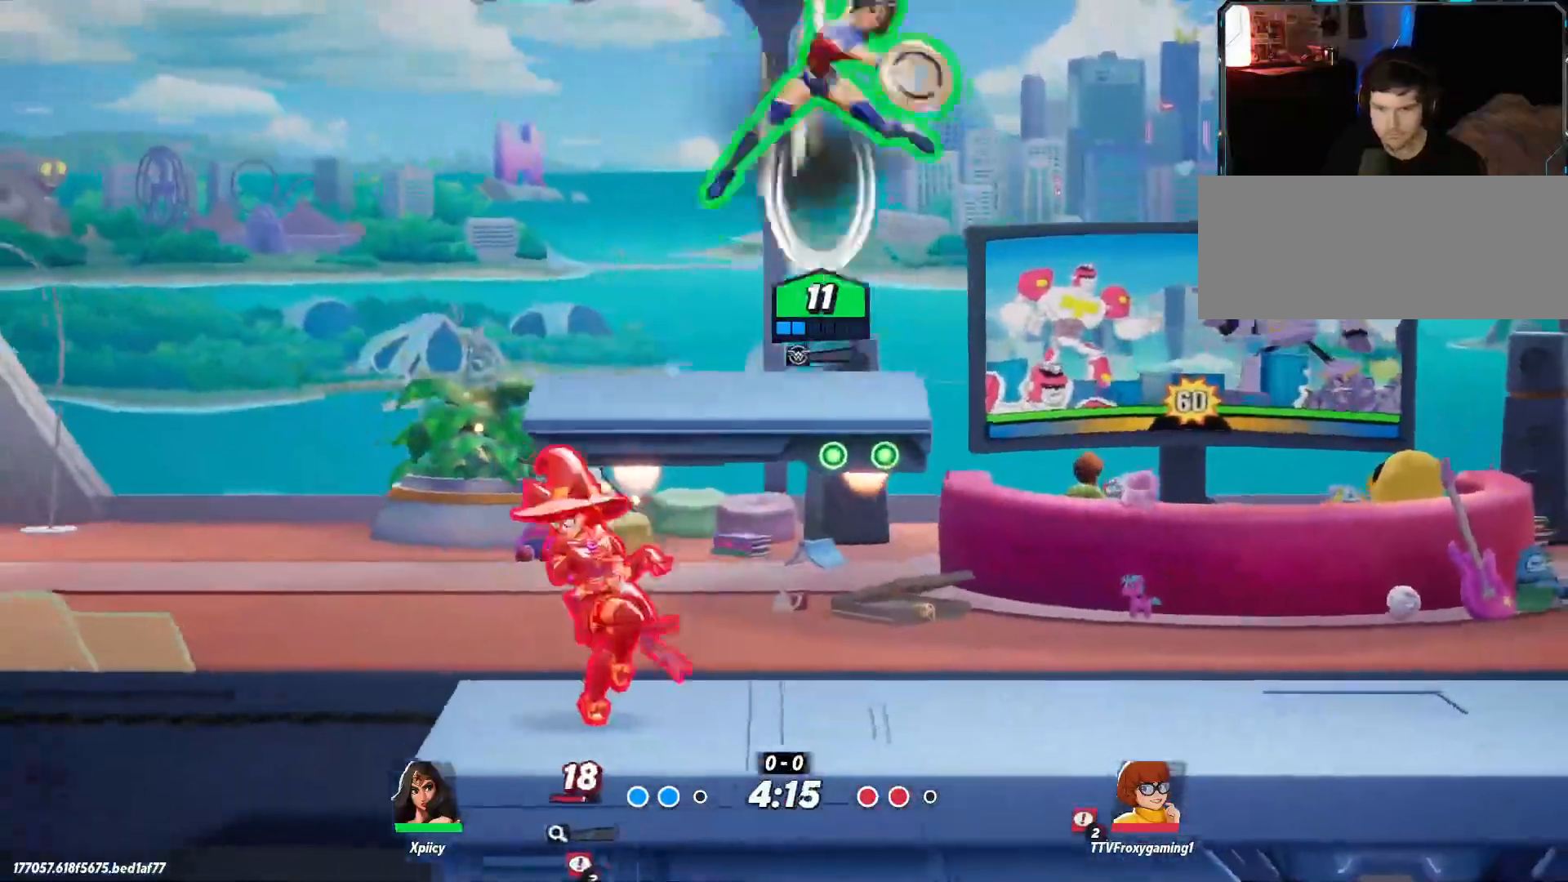
{"keys": ["d"], "events": [[117, "a", "up"]]}
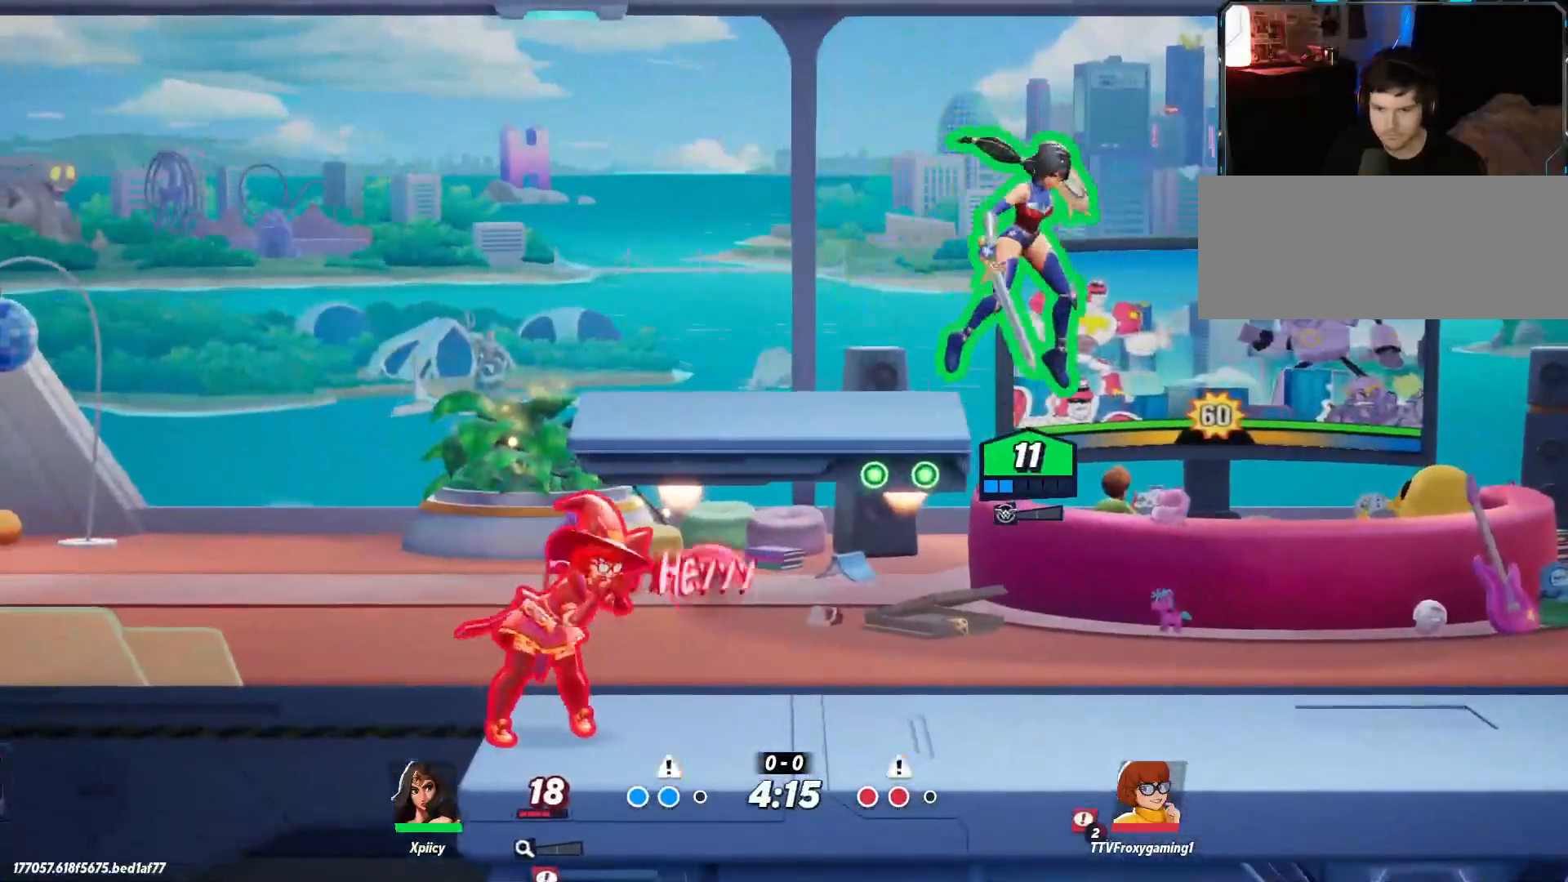
{"keys": ["d"], "events": []}
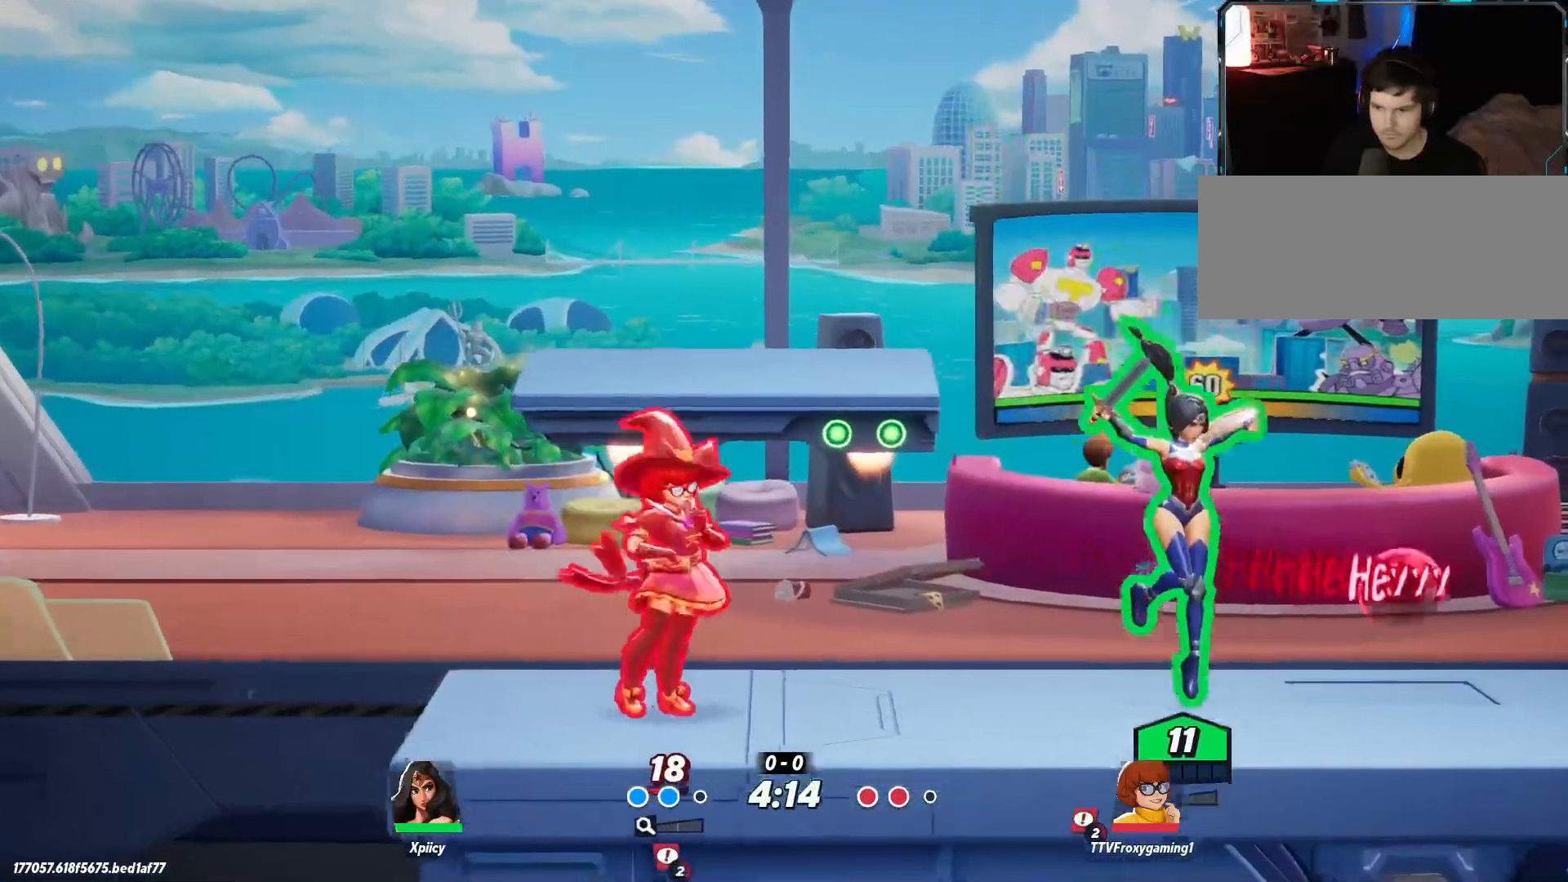
{"keys": ["a"], "events": [[300, "a", "down"], [300, "space", "down"], [350, "d", "up"], [400, "space", "up"]]}
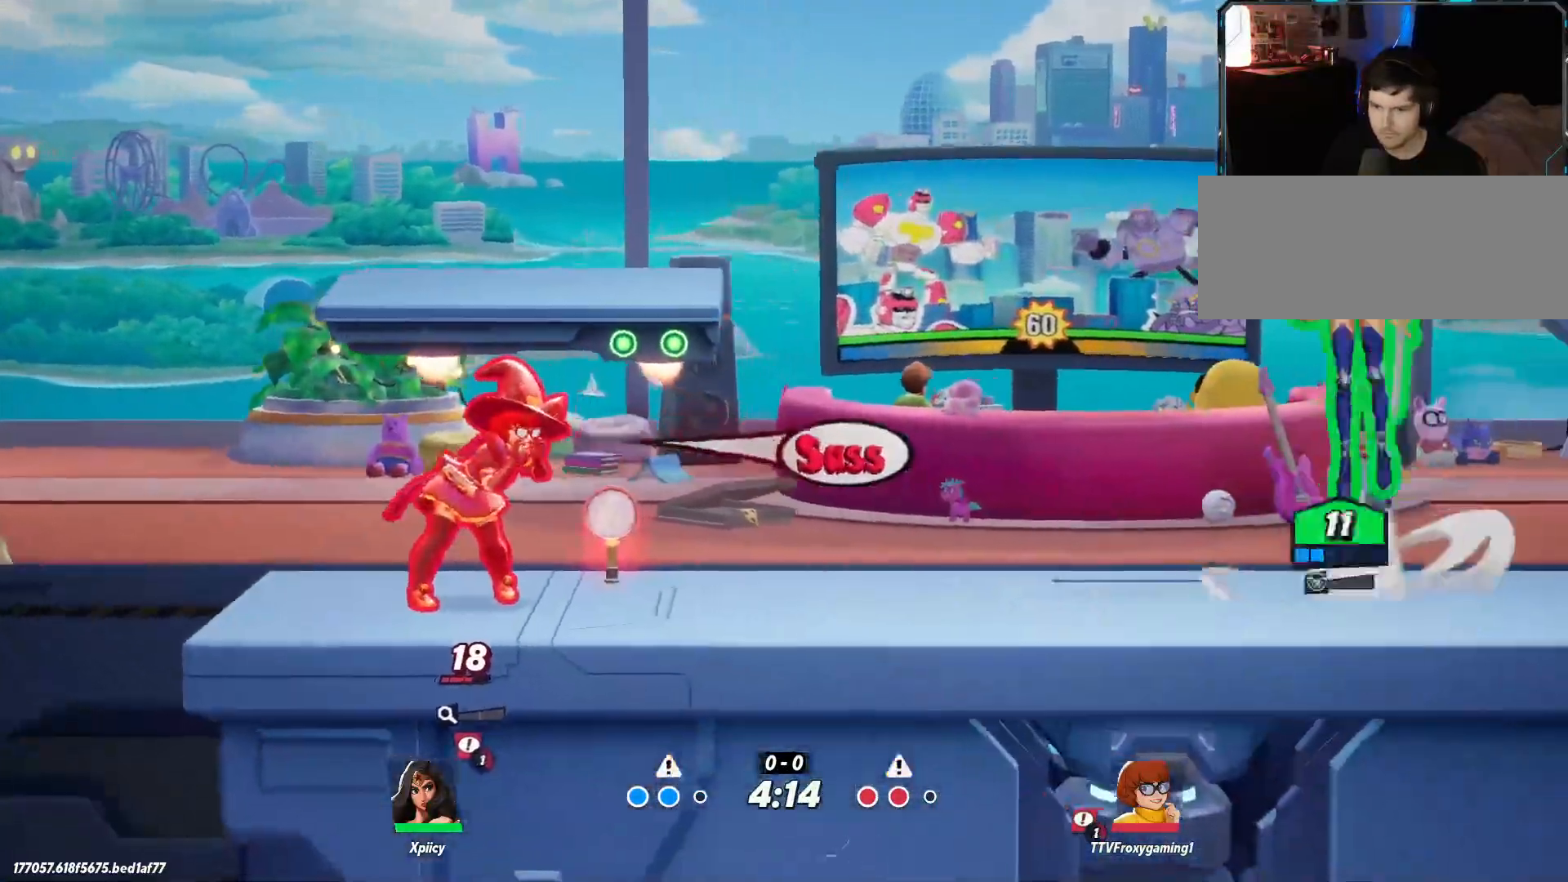
{"keys": ["backslash", "d"], "events": [[83, "space", "down"], [183, "space", "up"], [267, "d", "down"], [267, "s", "down"], [317, "a", "up"], [367, "s", "up"], [450, "backslash", "down"]]}
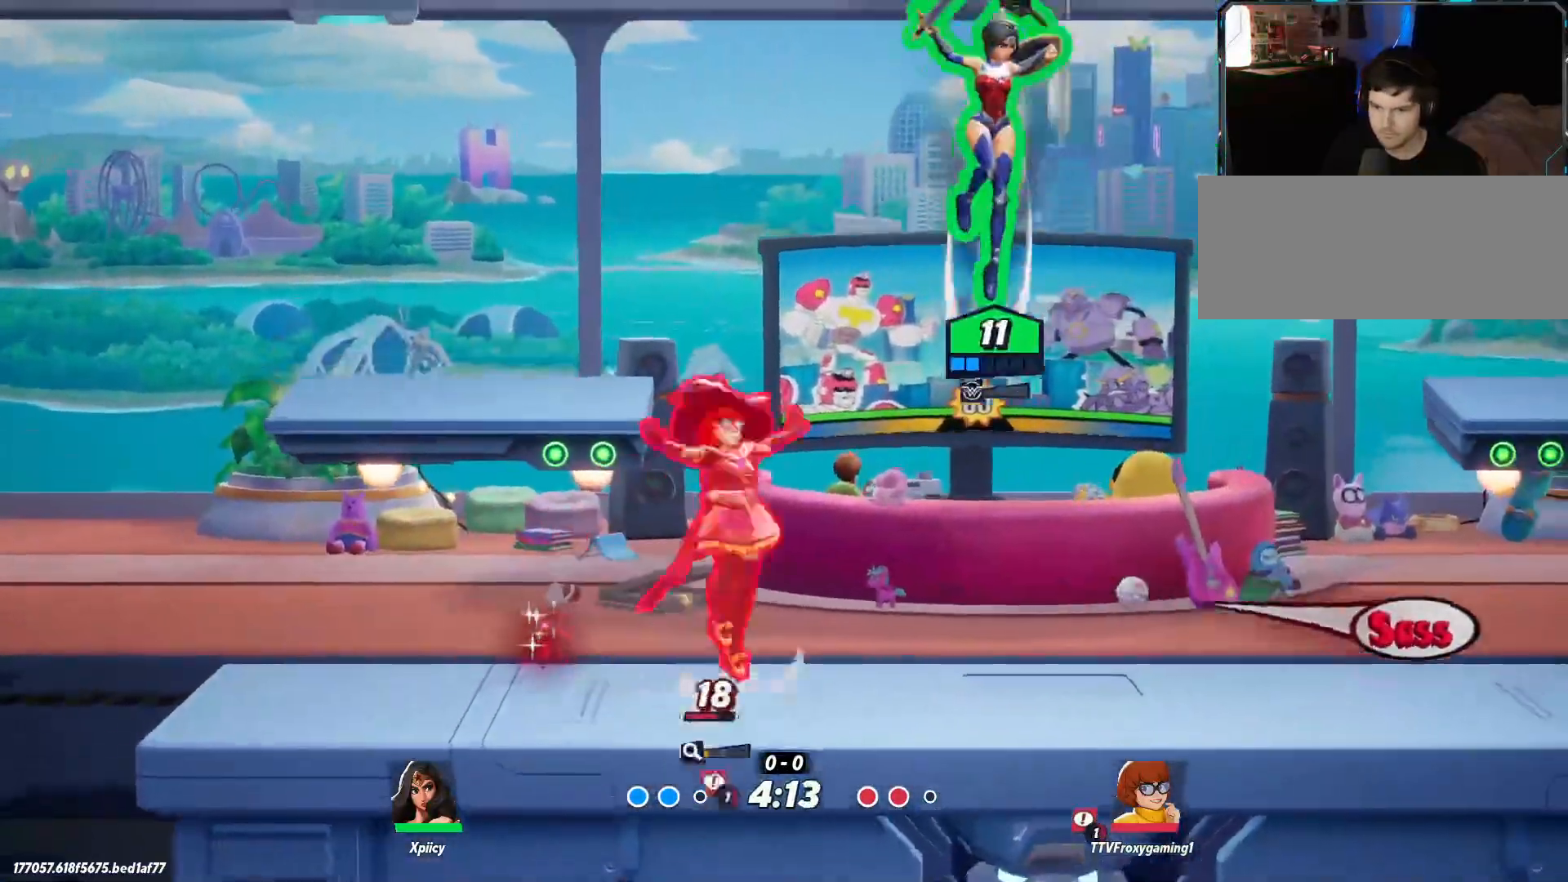
{"keys": ["a", "s"], "events": [[50, "backslash", "up"], [317, "a", "down"], [317, "d", "up"], [367, "semicolon", "down"], [450, "semicolon", "up"], [500, "s", "down"]]}
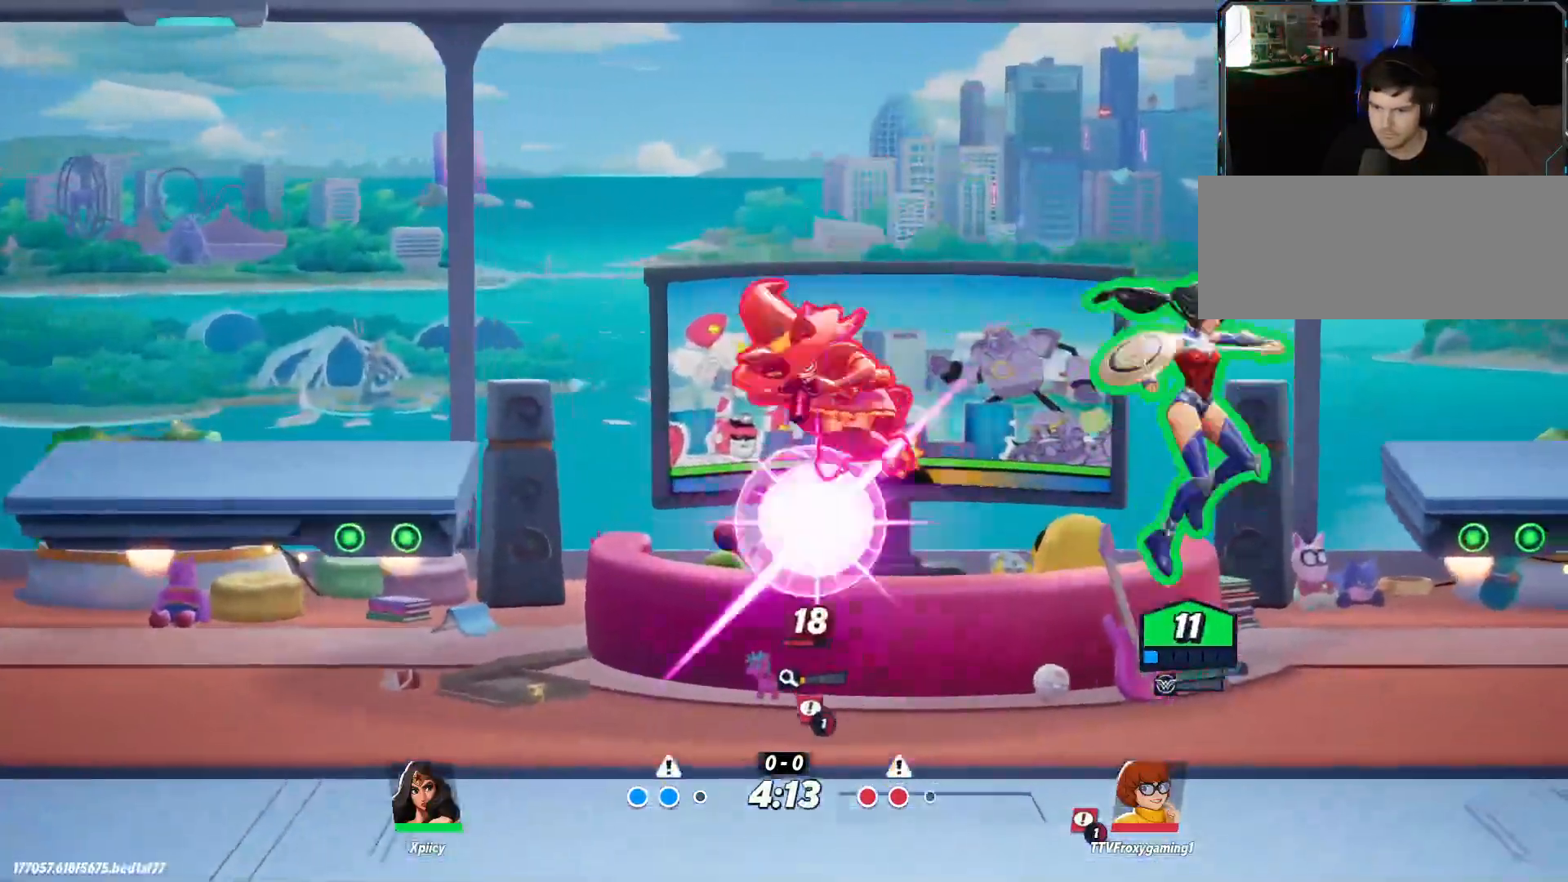
{"keys": ["d"], "events": [[233, "s", "up"], [333, "a", "up"], [333, "d", "down"]]}
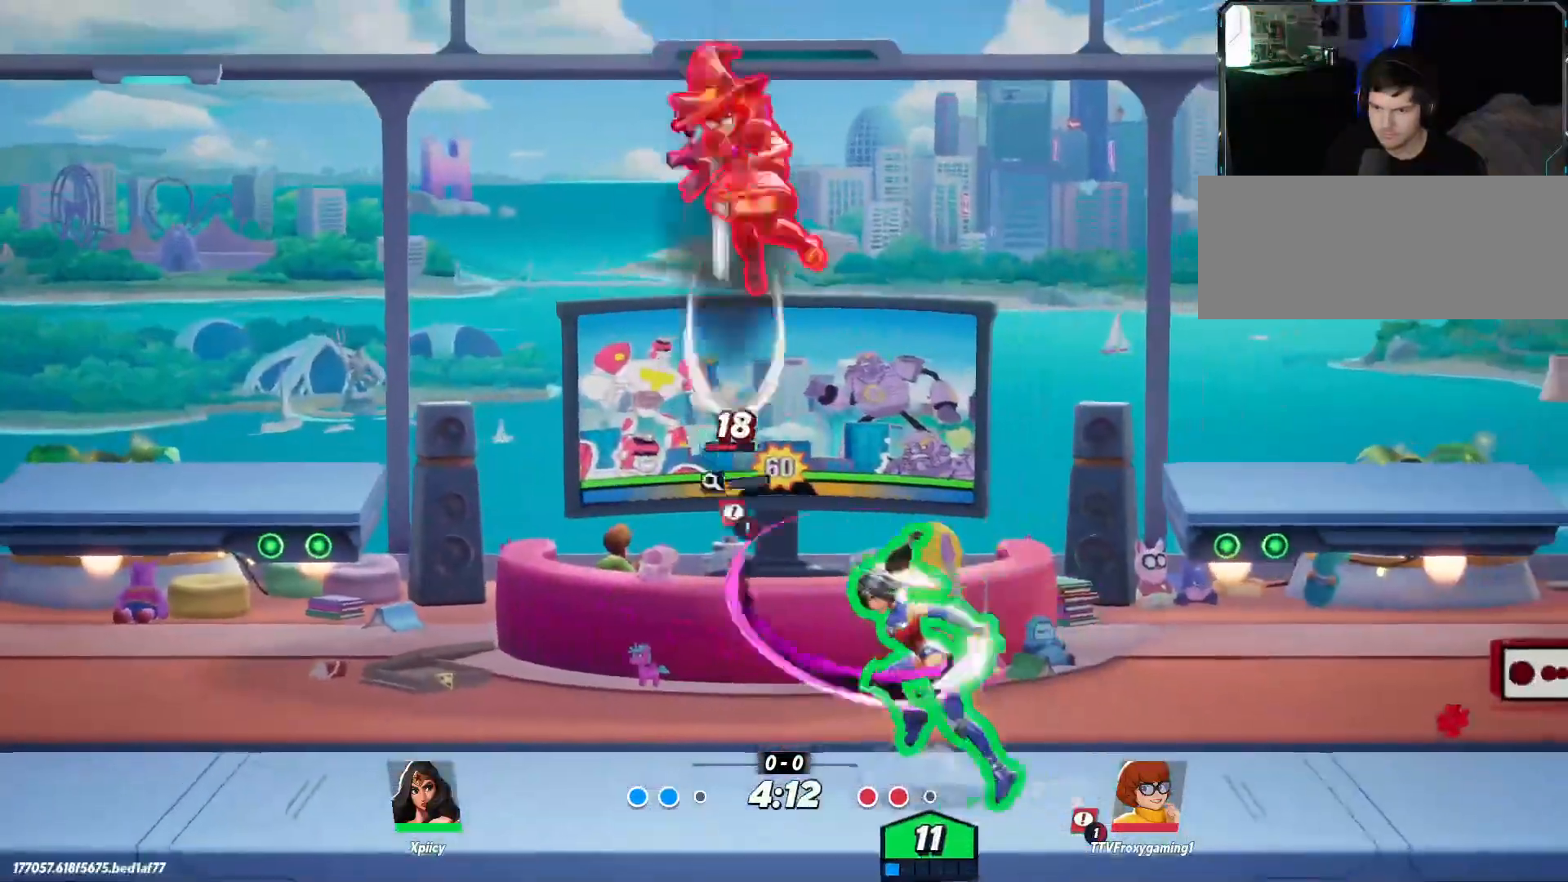
{"keys": ["a", "lbracket"], "events": [[333, "a", "down"], [333, "d", "up"], [383, "lbracket", "down"]]}
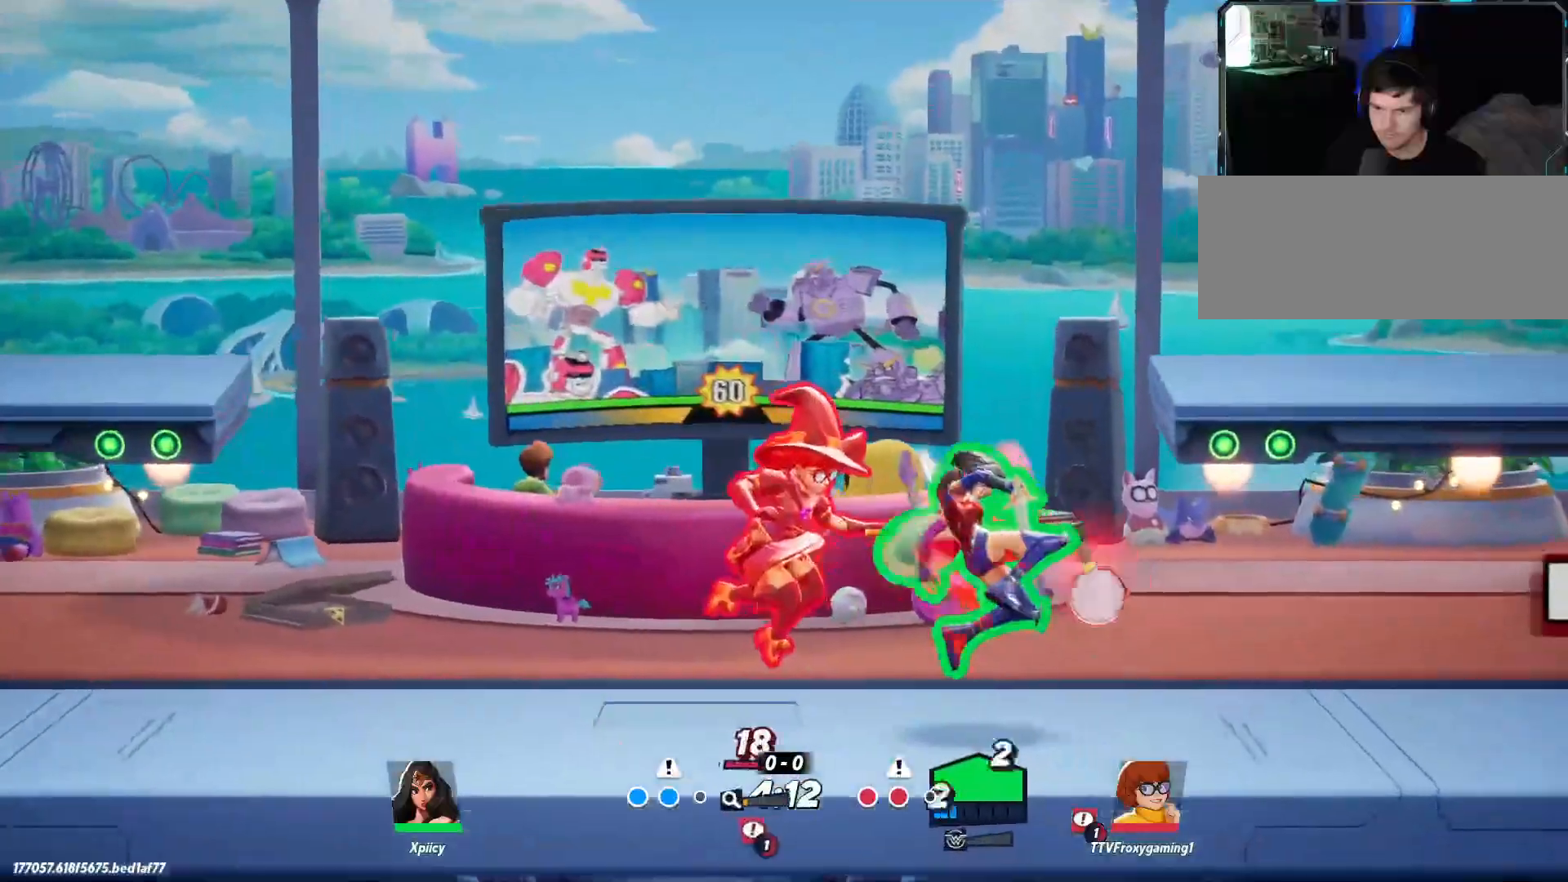
{"keys": ["a"], "events": [[17, "lbracket", "up"], [383, "space", "down"], [483, "space", "up"]]}
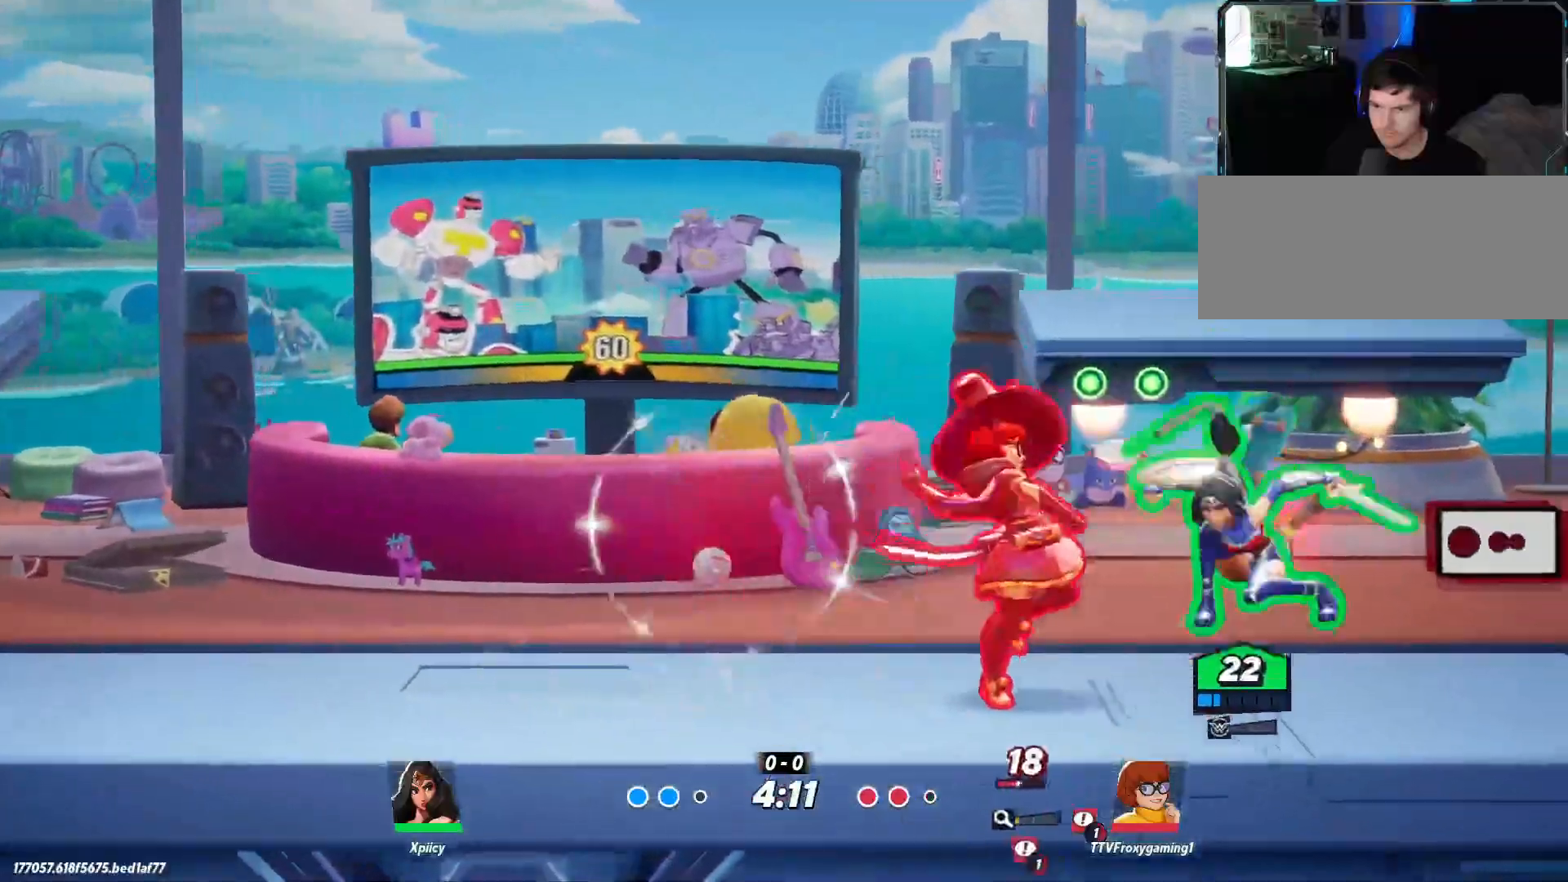
{"keys": ["d", "w"], "events": [[217, "d", "down"], [250, "a", "up"], [500, "w", "down"]]}
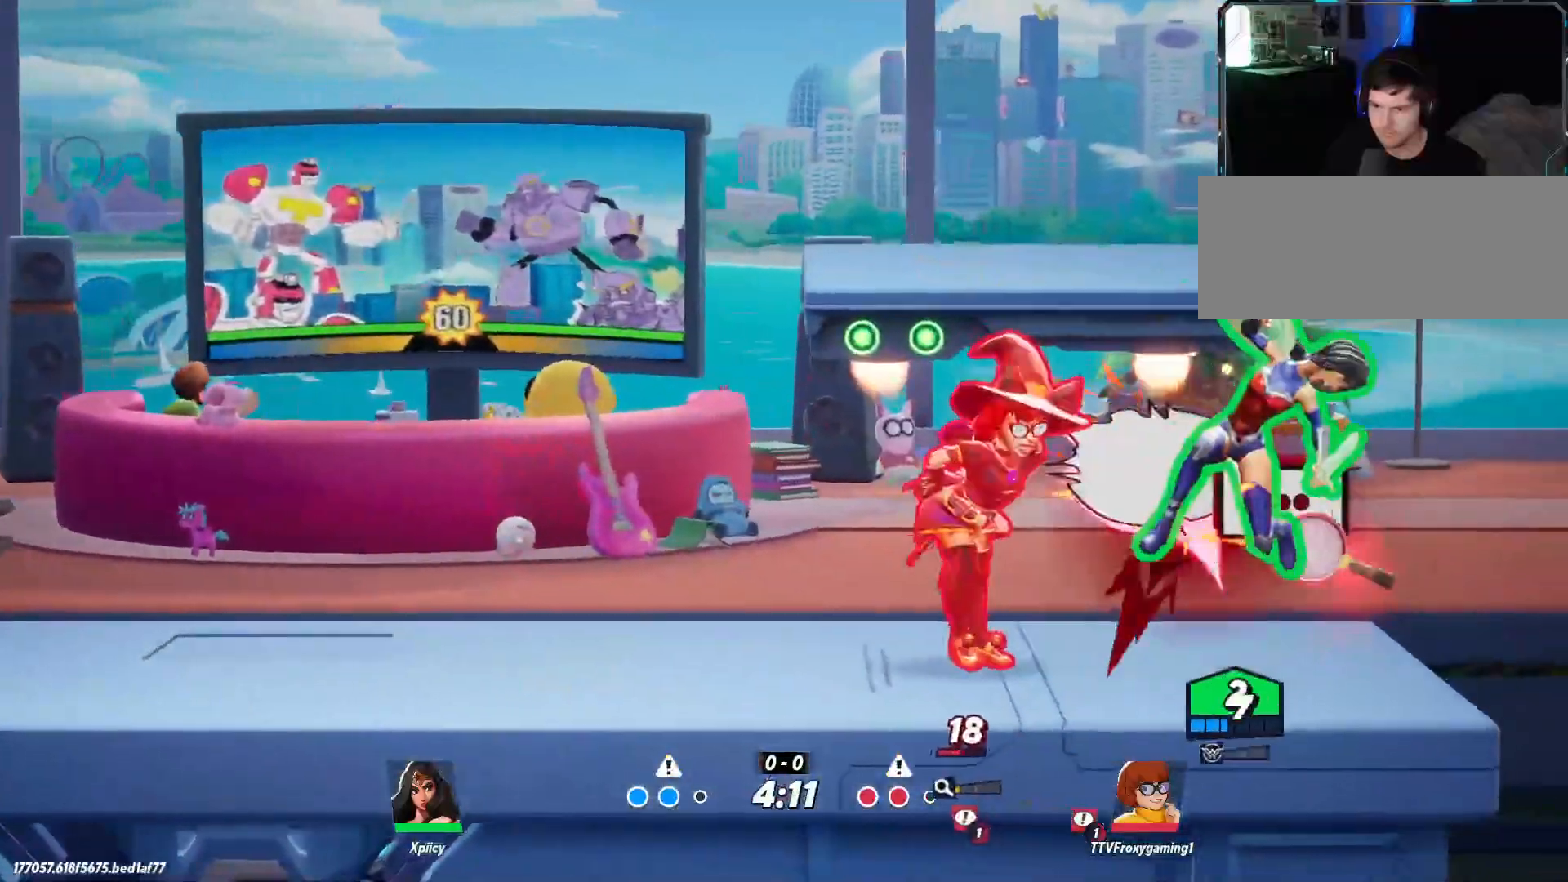
{"keys": ["d", "w"], "events": [[133, "backslash", "down"], [167, "backslash", "up"], [267, "backslash", "down"], [317, "backslash", "up"], [400, "backslash", "down"], [450, "backslash", "up"]]}
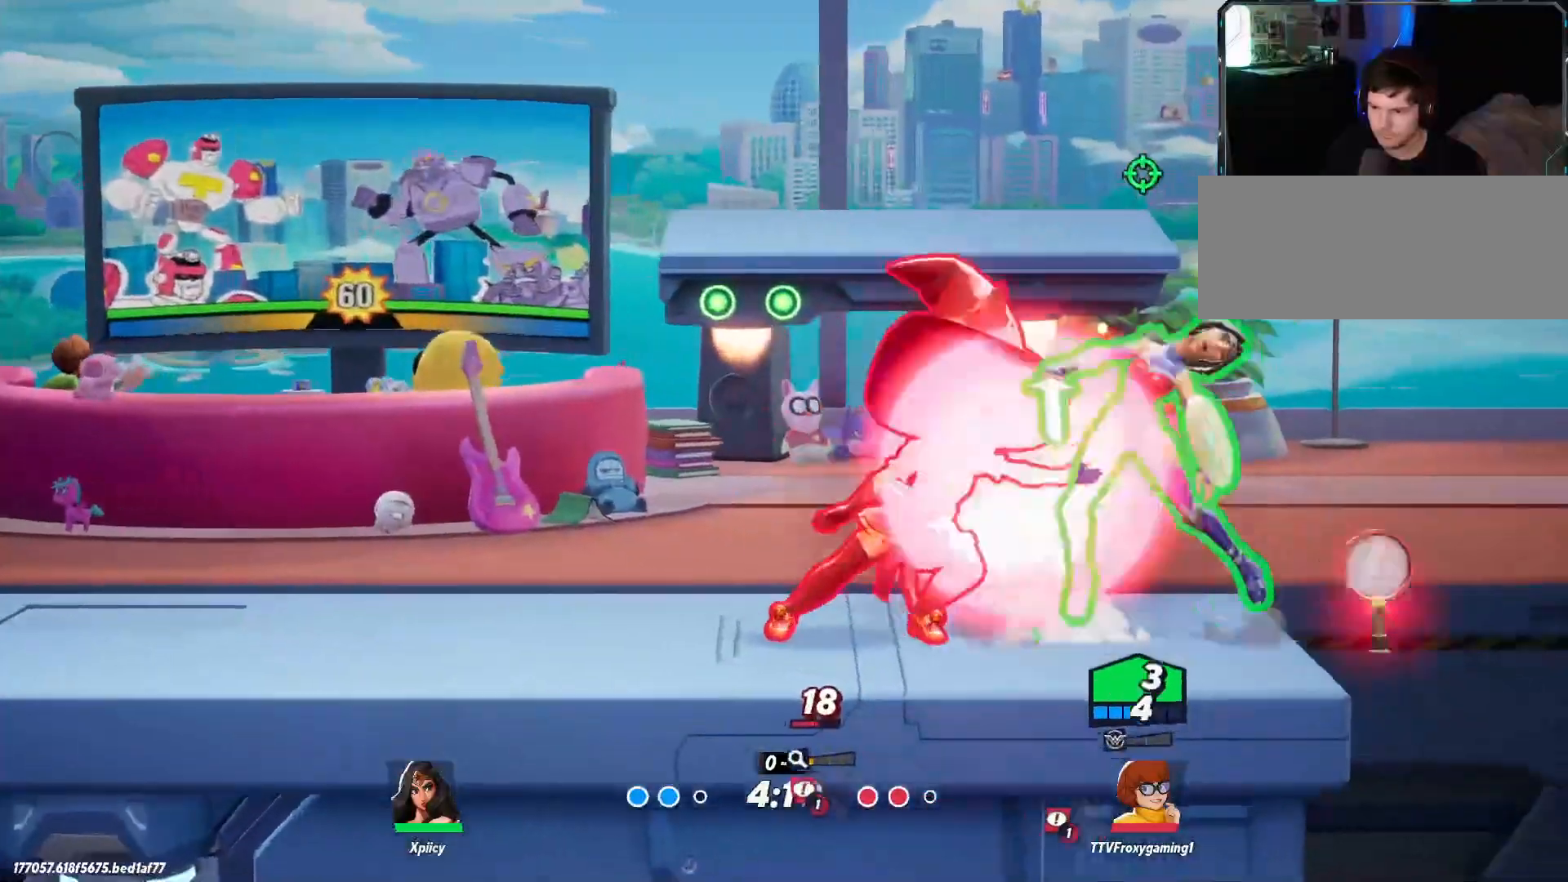
{"keys": ["a"], "events": [[417, "a", "down"], [417, "d", "up"], [417, "space", "down"], [500, "space", "up"], [500, "w", "up"]]}
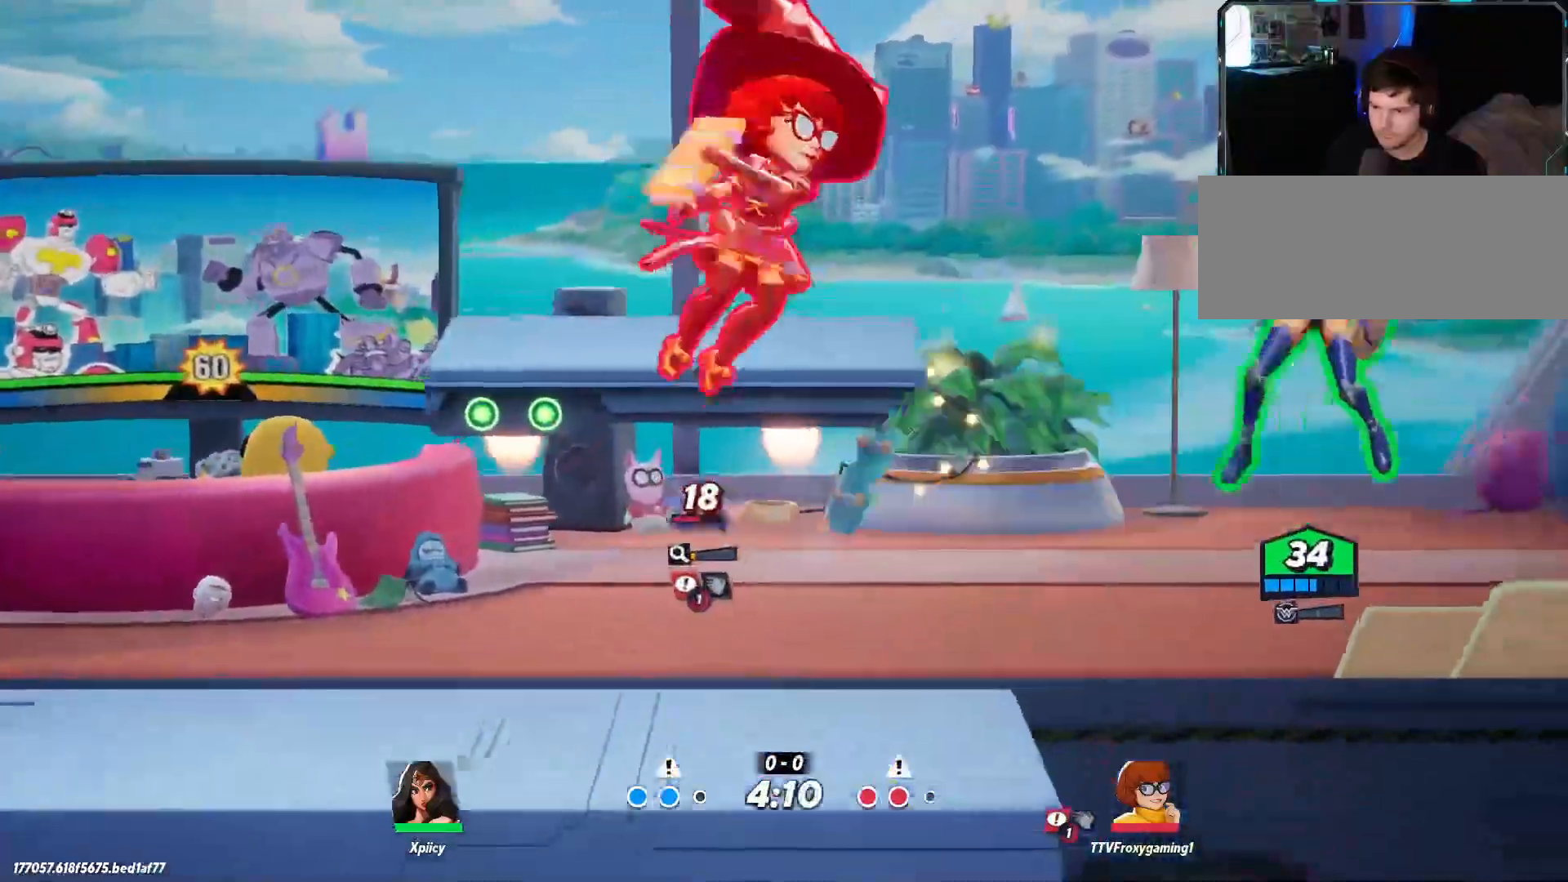
{"keys": ["a", "s"], "events": [[50, "space", "down"], [150, "space", "up"], [417, "s", "down"]]}
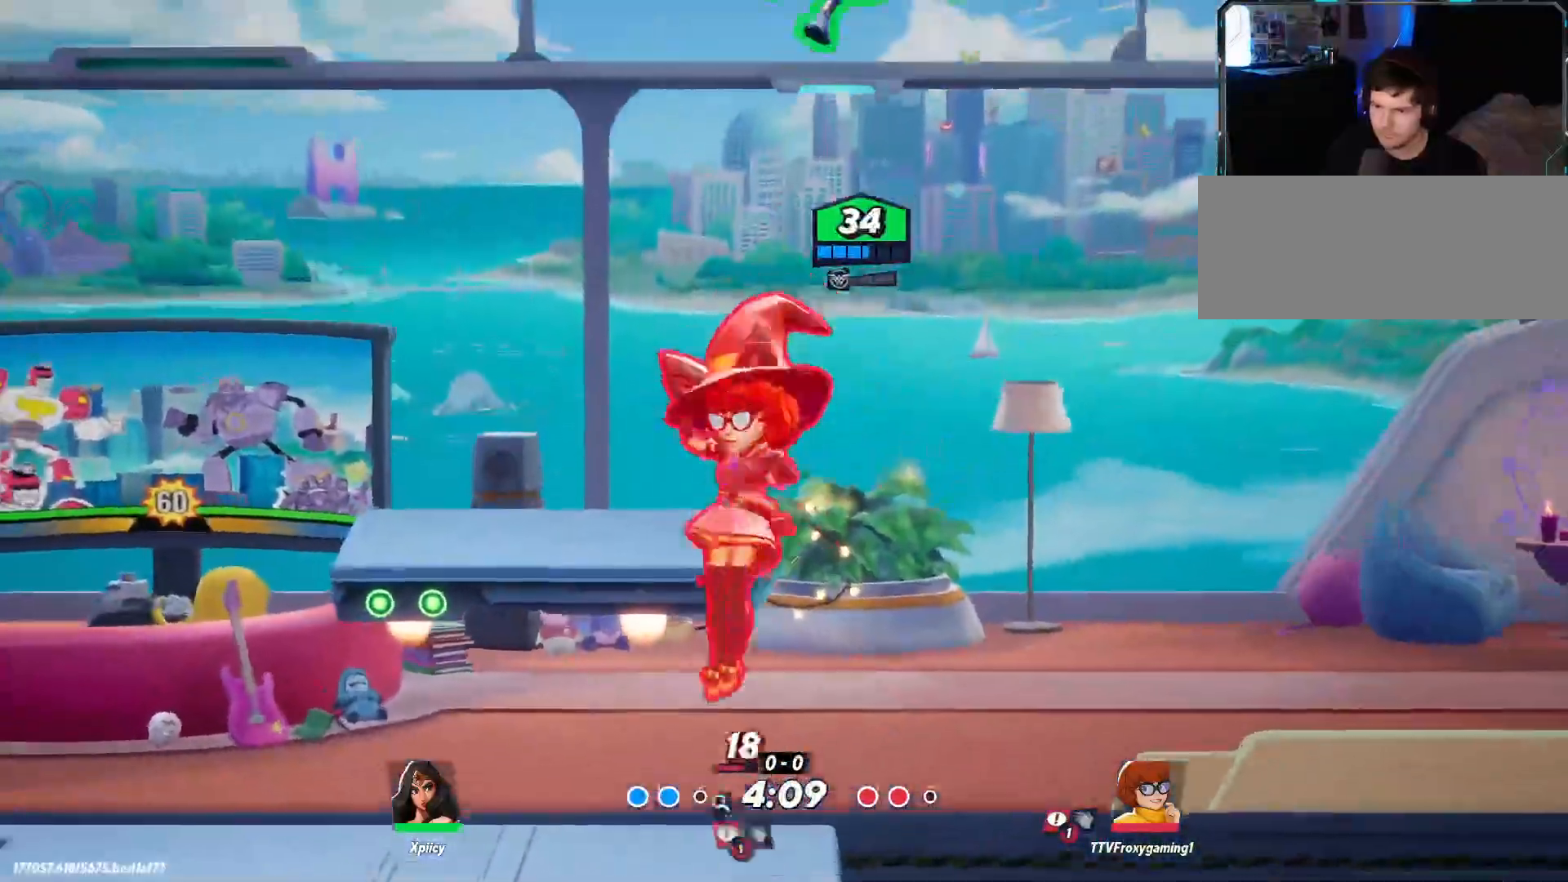
{"keys": ["a", "s"], "events": [[150, "semicolon", "down"], [283, "semicolon", "up"]]}
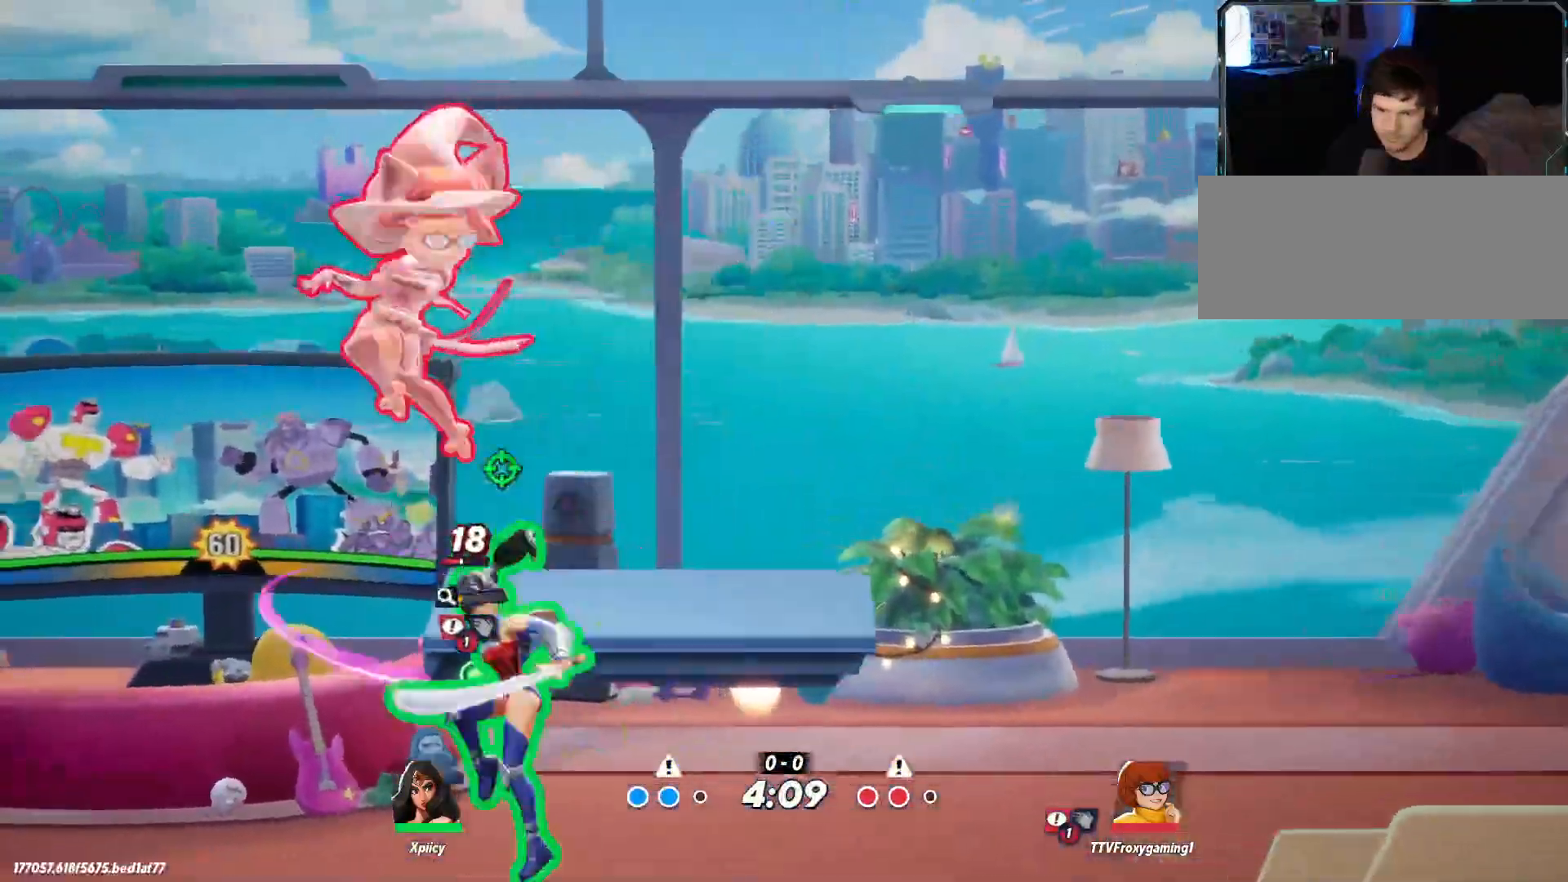
{"keys": ["a"], "events": [[117, "s", "up"]]}
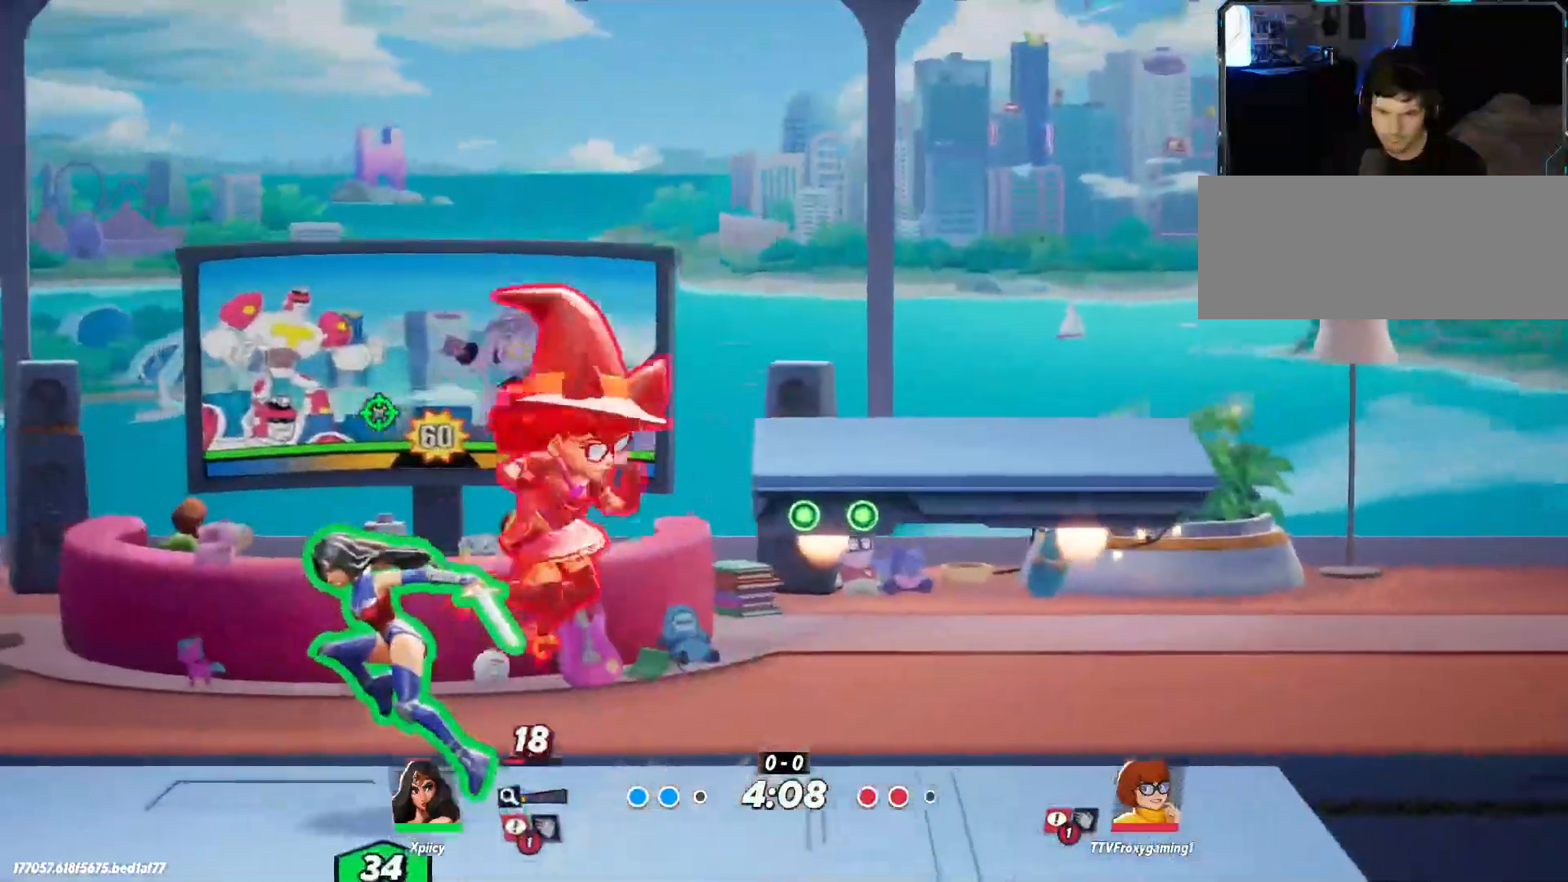
{"keys": ["d"], "events": [[33, "d", "down"], [67, "a", "up"], [117, "lbracket", "down"], [217, "lbracket", "up"], [350, "lbracket", "down"], [450, "lbracket", "up"]]}
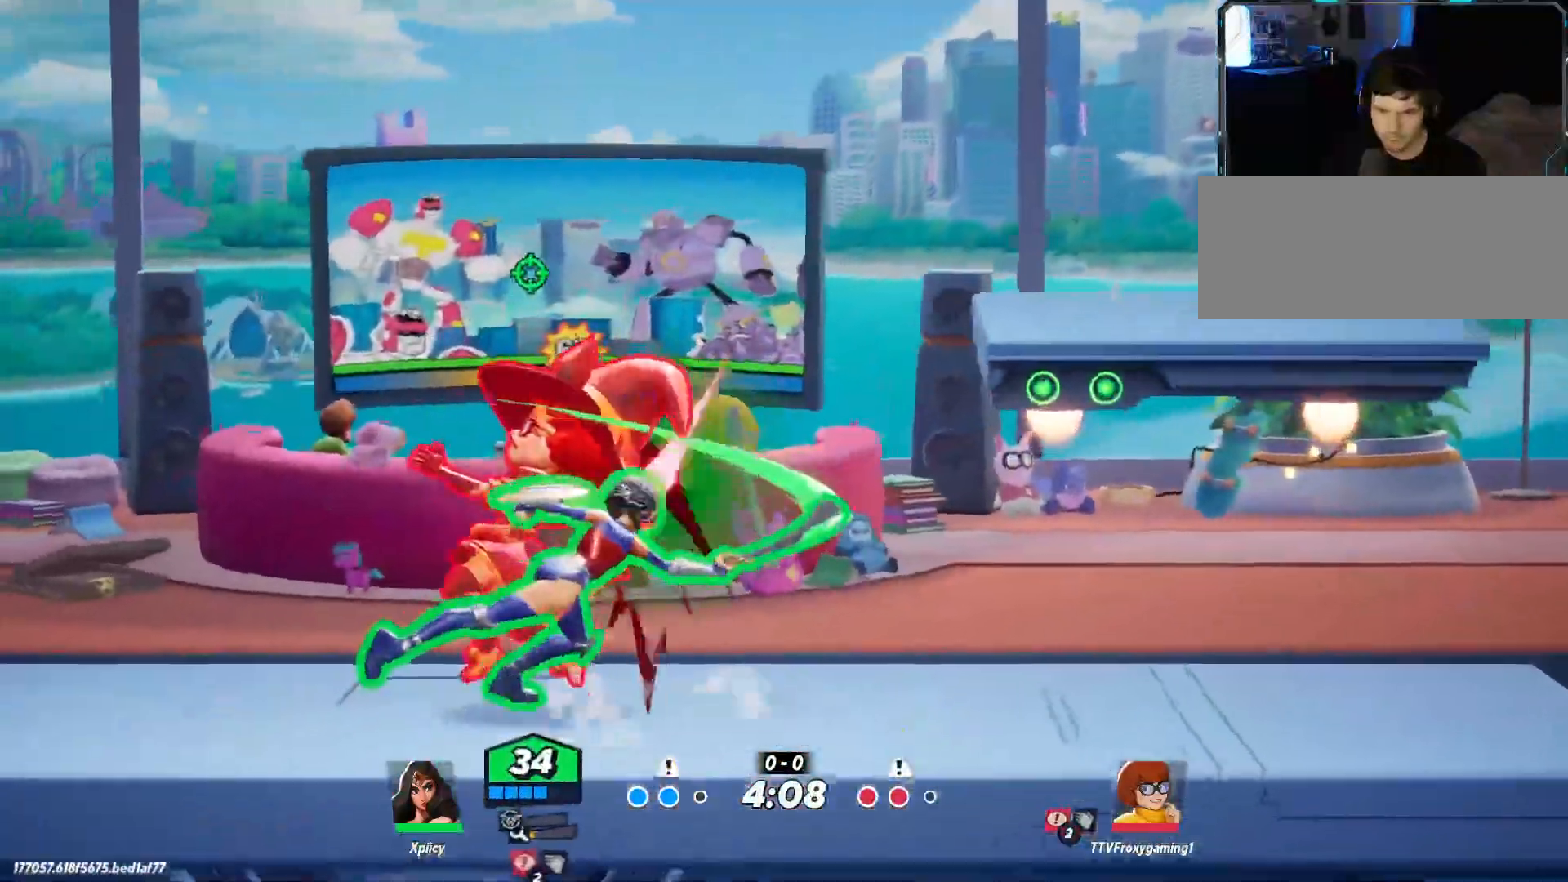
{"keys": ["backspace", "d", "w"], "events": [[350, "w", "down"], [400, "backspace", "down"]]}
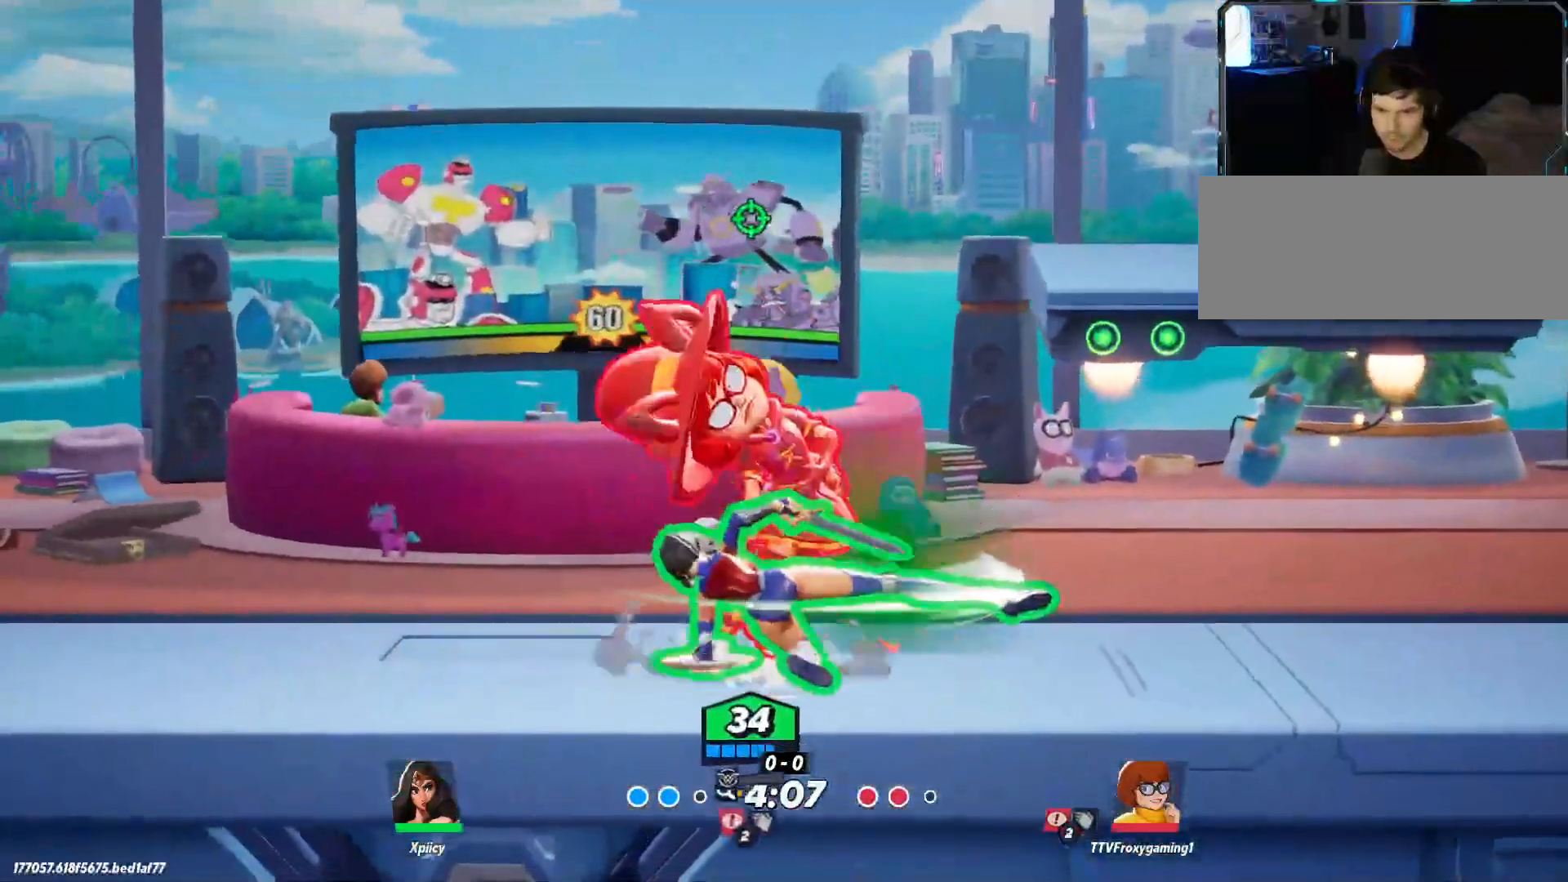
{"keys": ["a"], "events": [[33, "a", "down"], [33, "d", "up"], [33, "w", "up"], [83, "backspace", "up"]]}
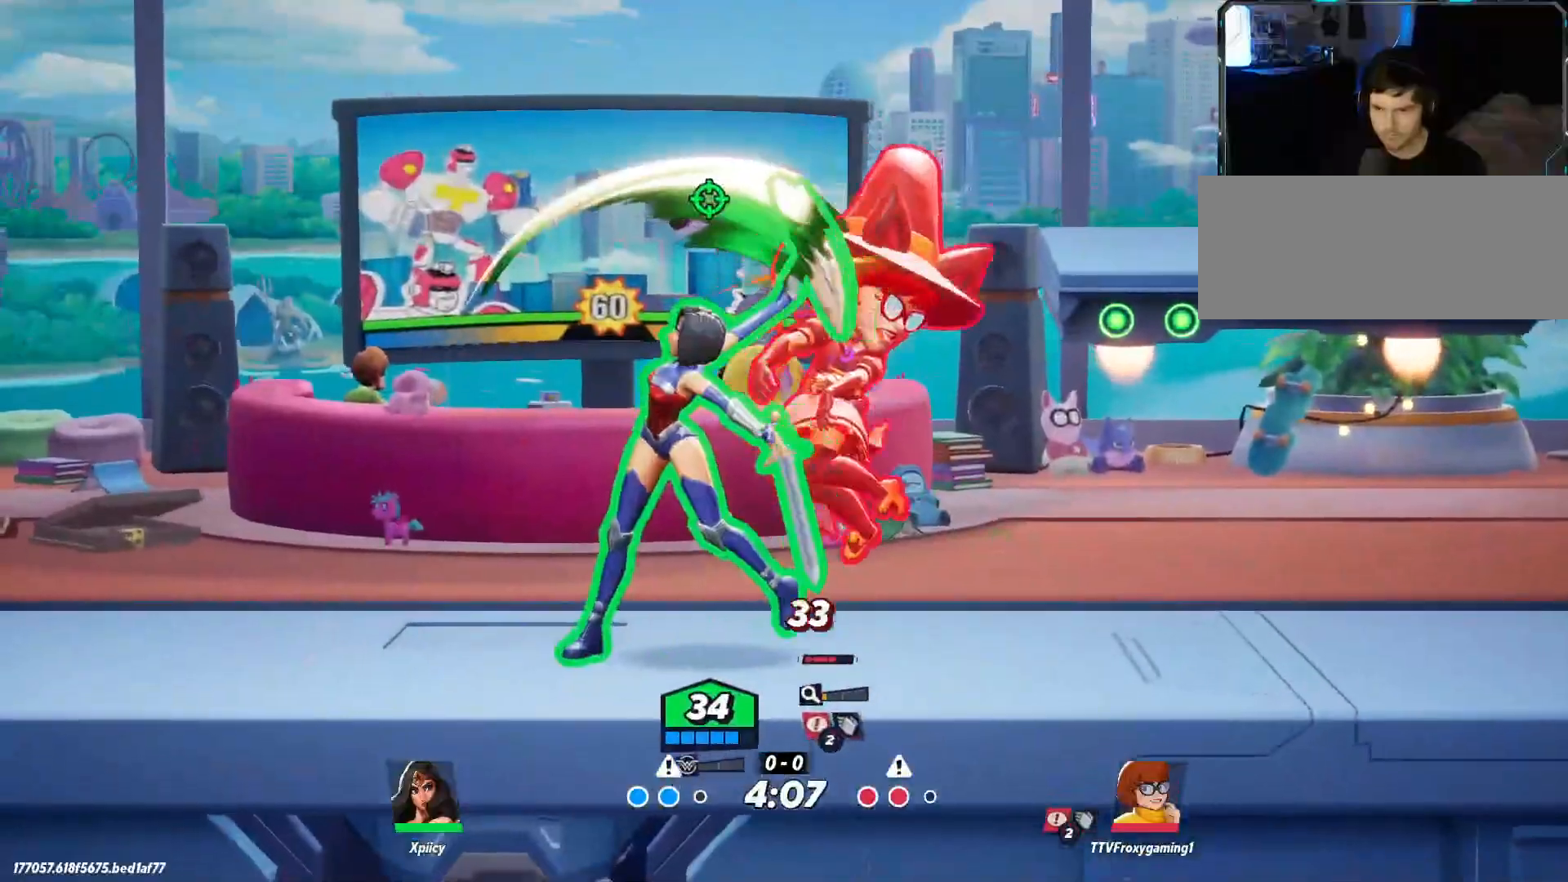
{"keys": ["a"], "events": [[50, "space", "down"], [133, "space", "up"], [183, "space", "down"], [317, "space", "up"], [367, "p", "down"], [467, "p", "up"]]}
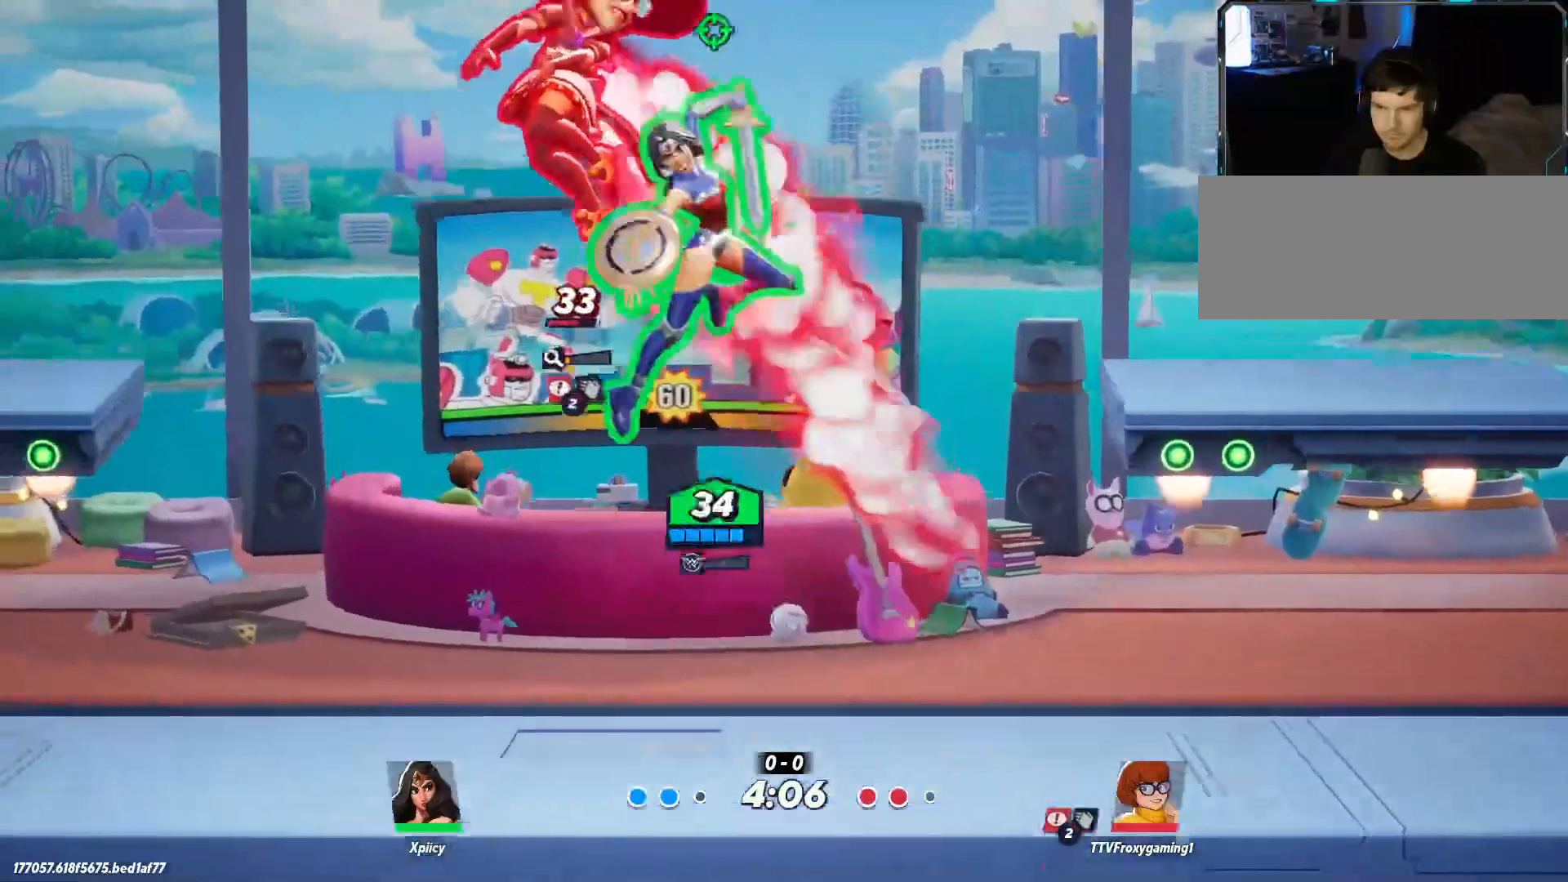
{"keys": ["a", "s"], "events": [[183, "s", "down"], [233, "a", "up"], [283, "d", "down"], [417, "a", "down"], [417, "d", "up"]]}
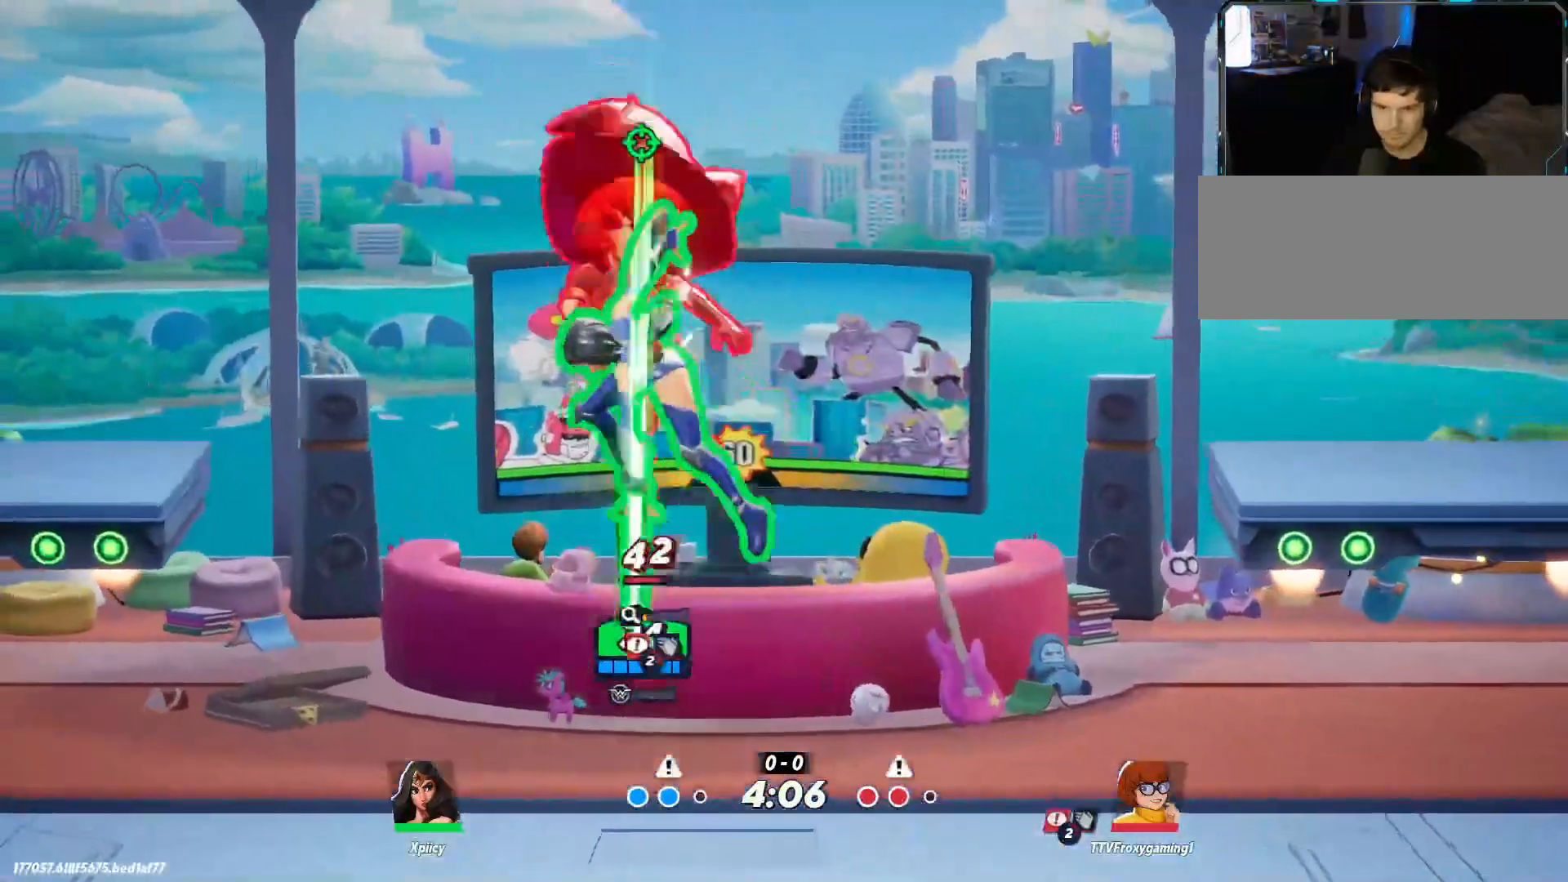
{"keys": ["a"], "events": [[17, "semicolon", "down"], [150, "semicolon", "up"], [300, "s", "up"]]}
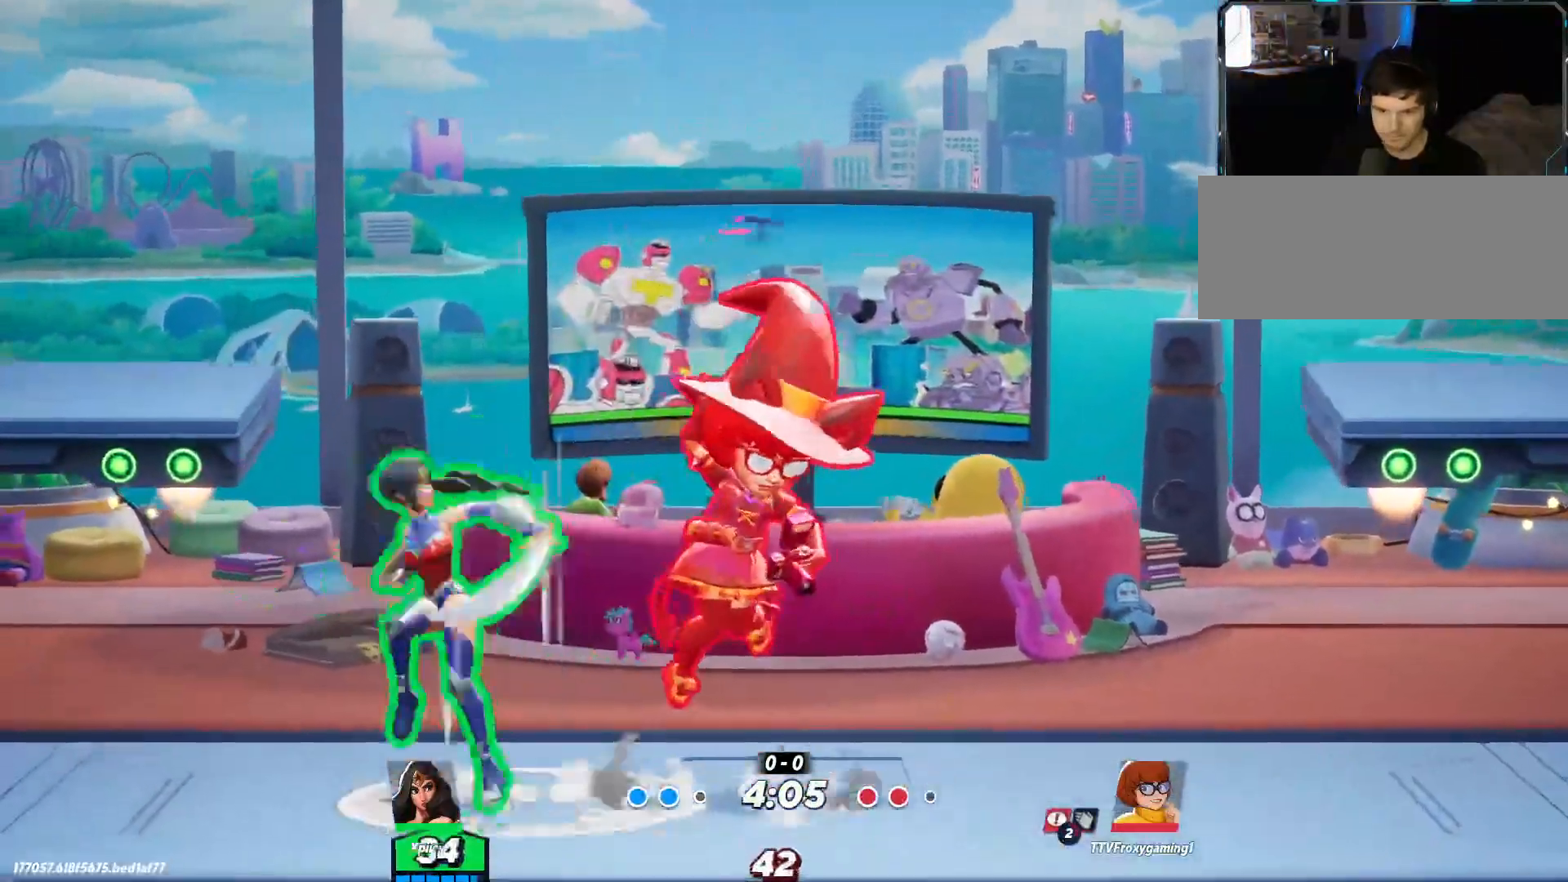
{"keys": ["d"], "events": [[200, "a", "up"], [200, "d", "down"]]}
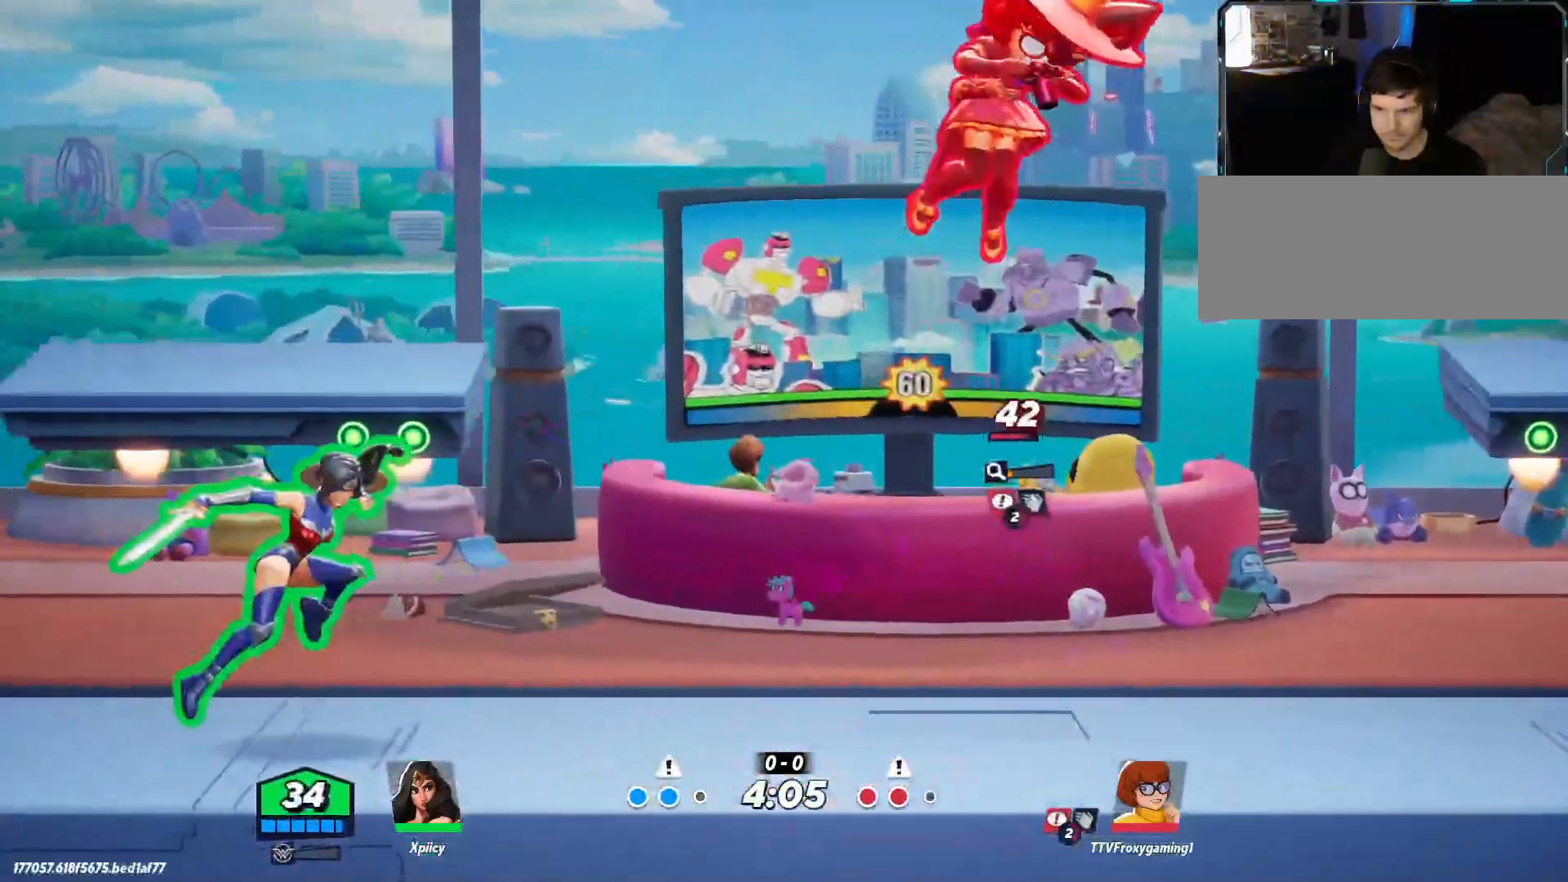
{"keys": ["d"], "events": [[33, "space", "down"], [117, "lbracket", "down"], [167, "space", "up"], [217, "lbracket", "up"]]}
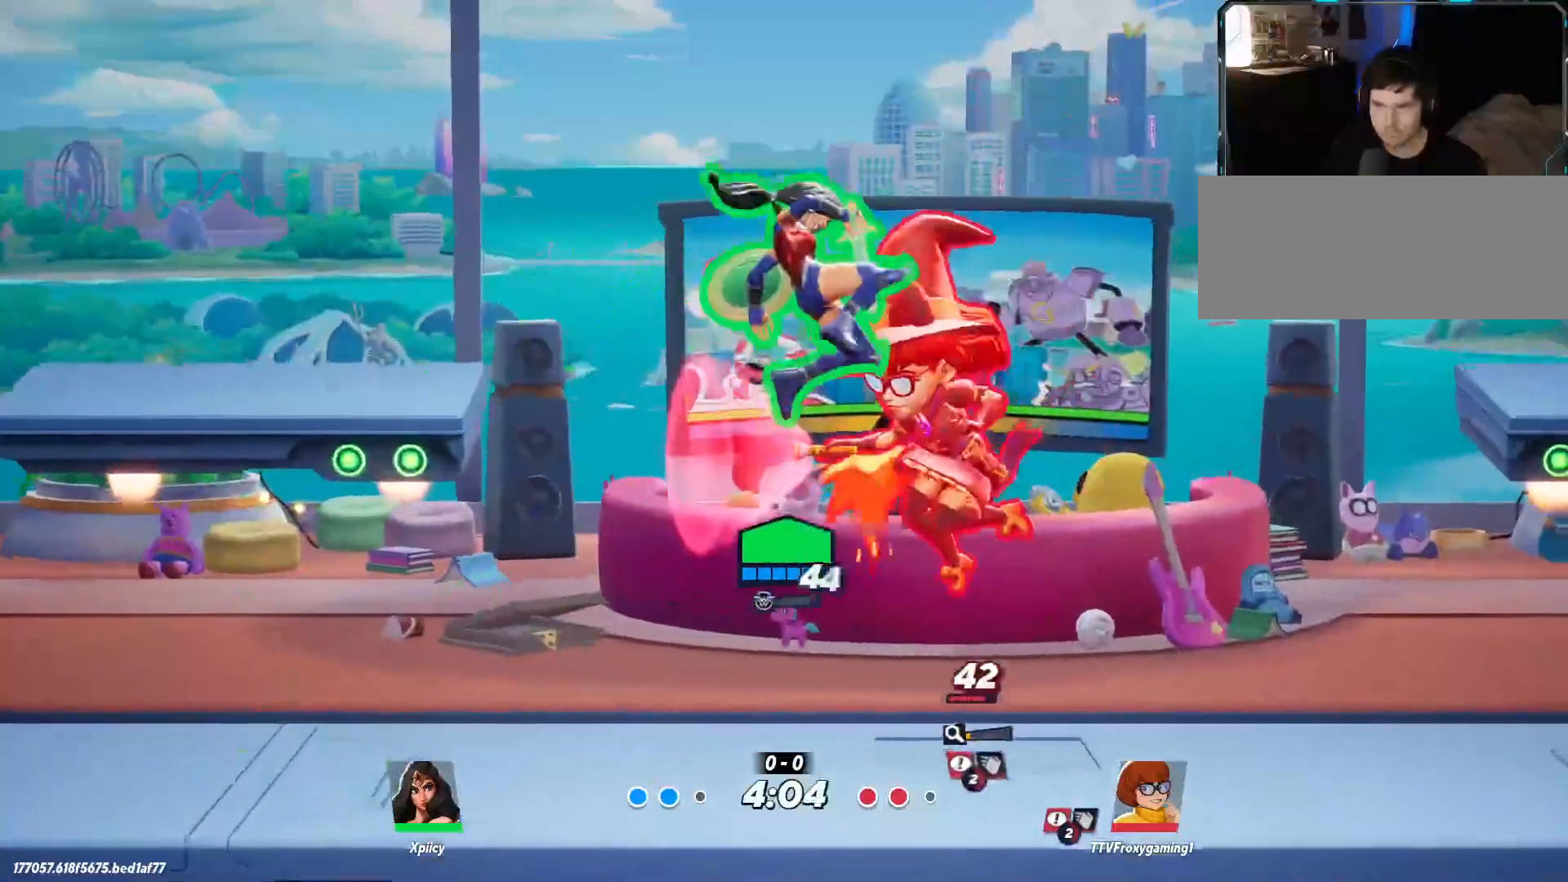
{"keys": ["d"], "events": []}
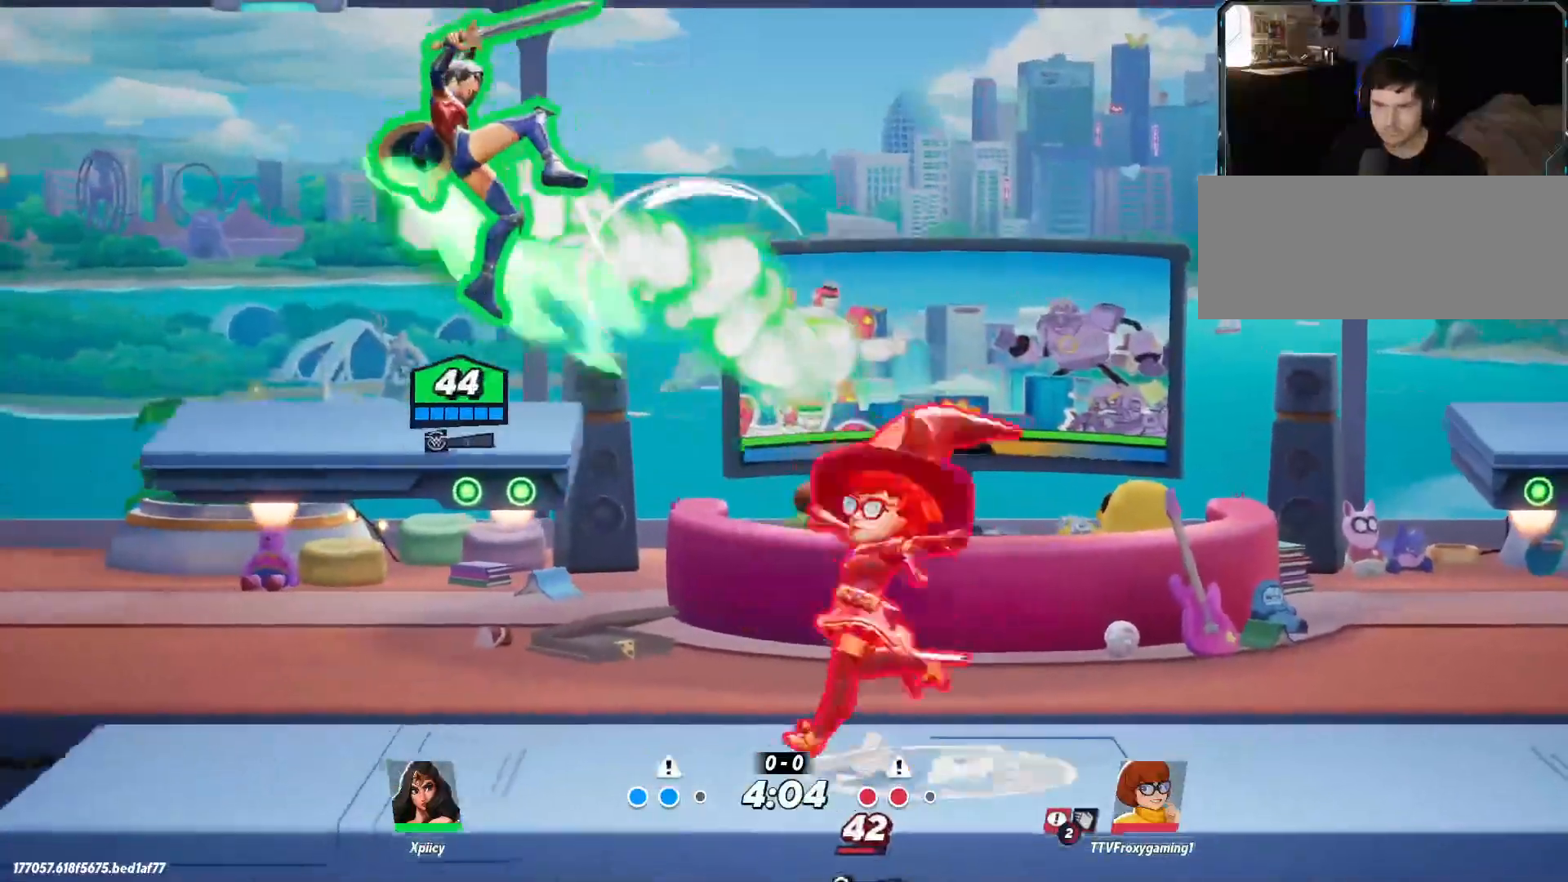
{"keys": ["a", "p", "s"], "events": [[133, "space", "down"], [233, "space", "up"], [267, "space", "down"], [317, "space", "up"], [367, "d", "up"], [417, "a", "down"], [500, "p", "down"], [500, "s", "down"]]}
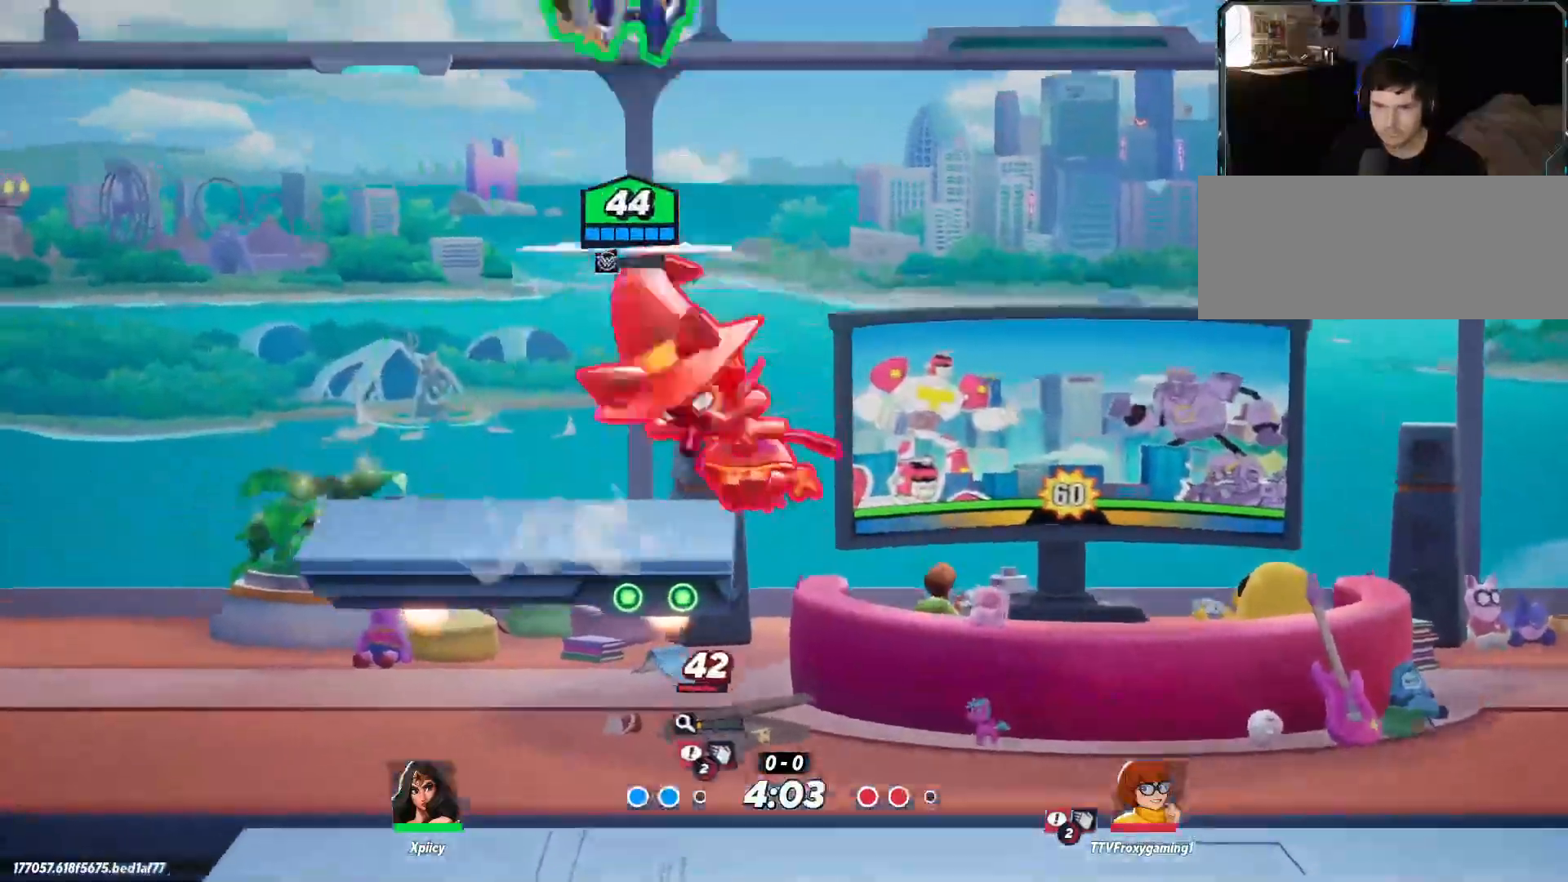
{"keys": ["d", "s"], "events": [[100, "p", "up"], [150, "a", "up"], [183, "d", "down"], [233, "a", "down"], [233, "d", "up"], [417, "a", "up"], [417, "d", "down"]]}
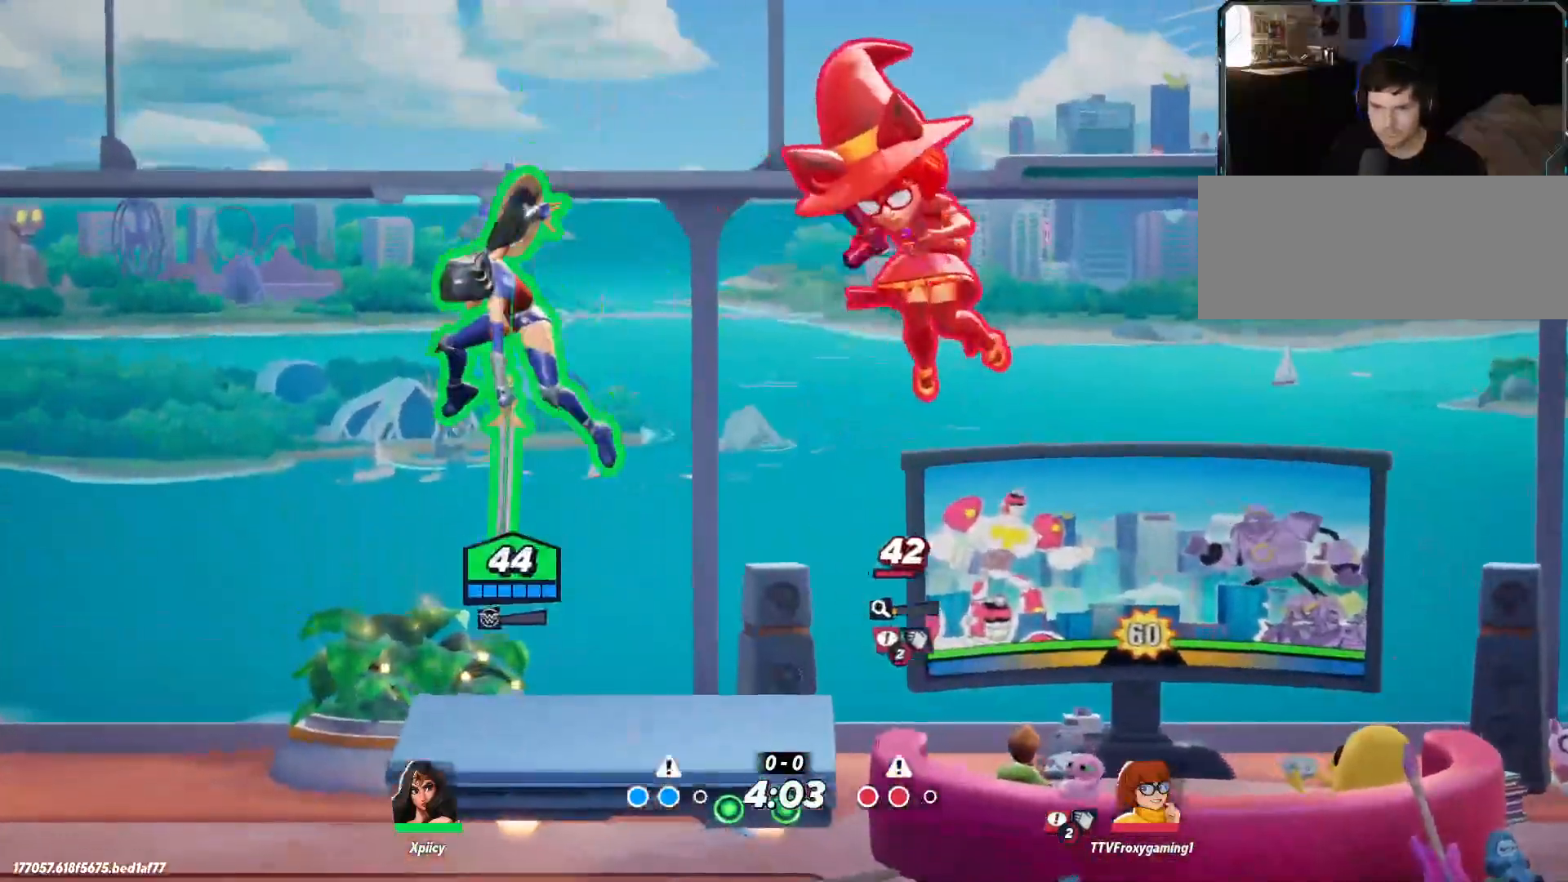
{"keys": ["d", "s"], "events": [[17, "a", "down"], [50, "d", "up"], [333, "a", "up"], [383, "d", "down"]]}
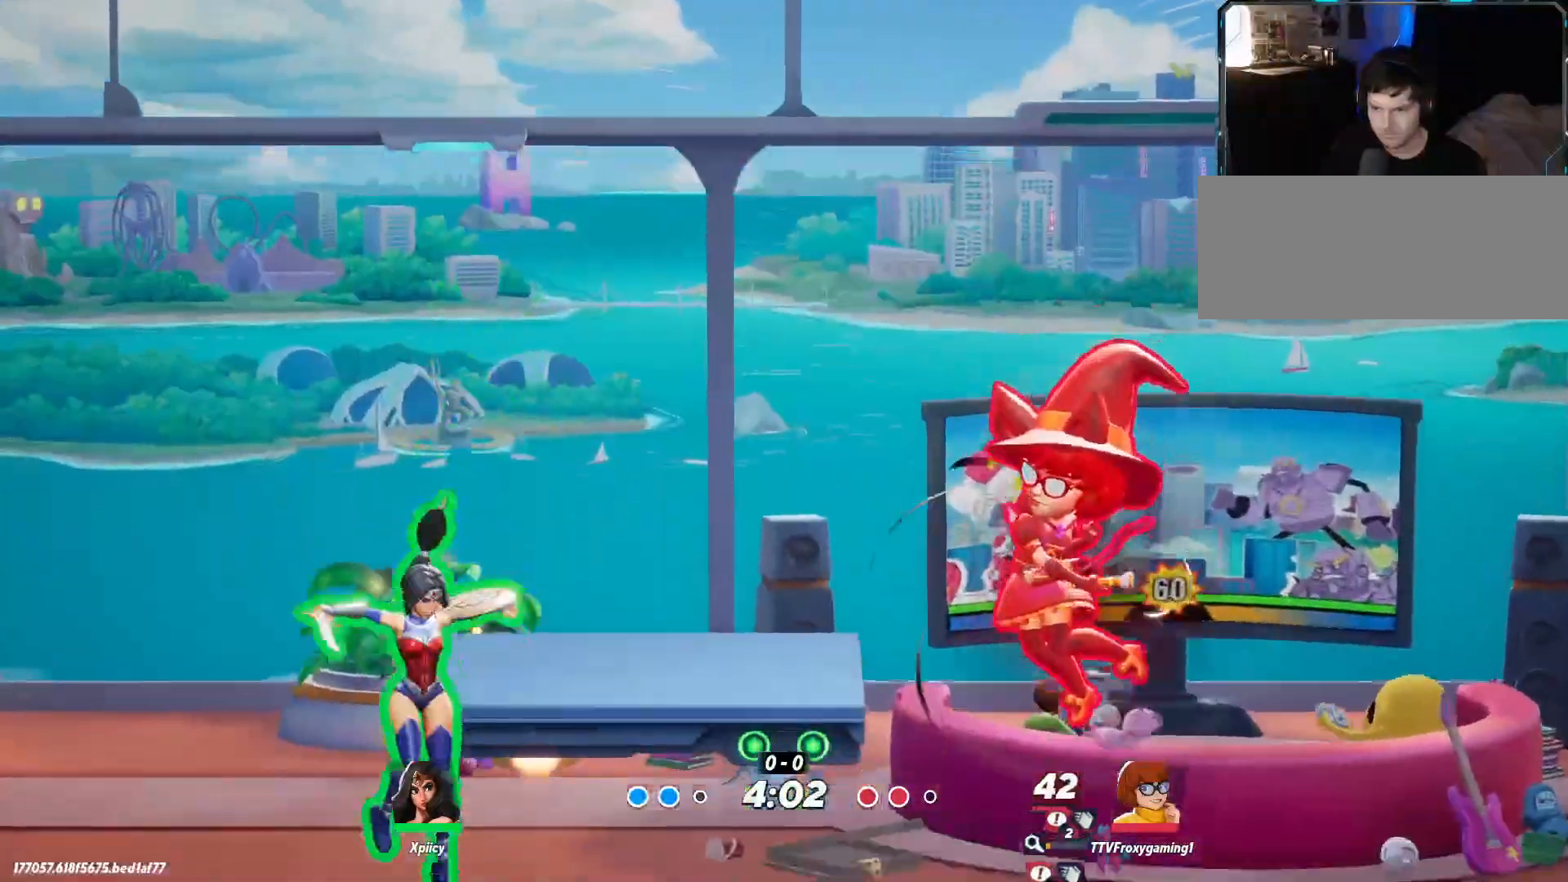
{"keys": ["d"], "events": [[17, "s", "up"], [250, "lbracket", "down"], [350, "lbracket", "up"]]}